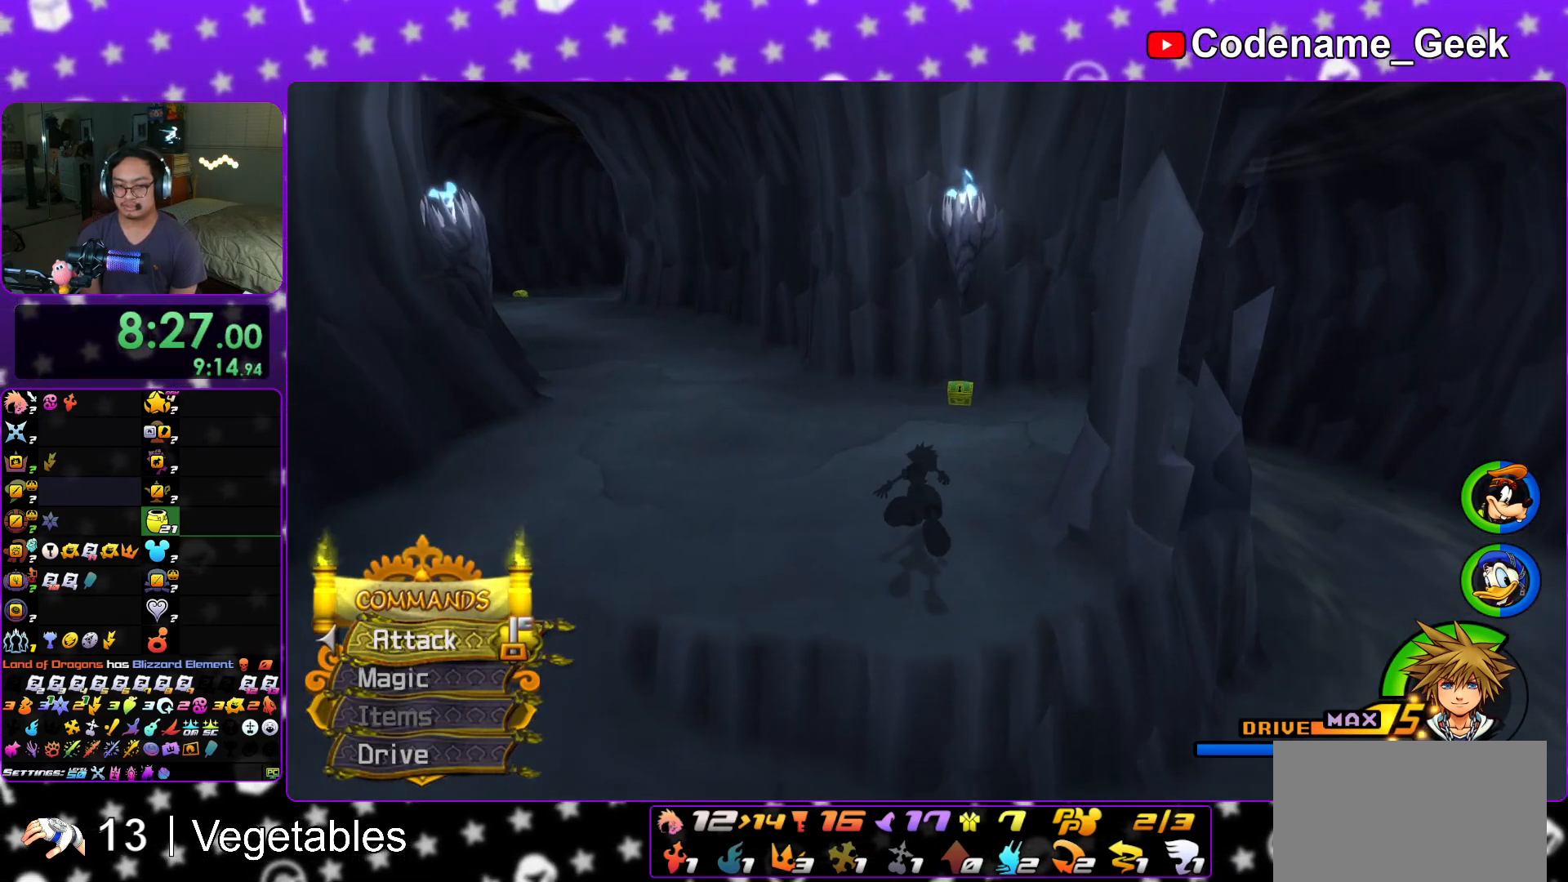
Gameplay with a controller (Nintendo layout); each line is a JSON object with the inputs held at the frame after it. "events" lists button and stick changes between this image and that frame as [ms after this image, input, new state], when the widget could be followed in between. Not read: L3 R3.
{"buttons": [], "left_stick": "up", "right_stick": "center", "events": [[250, "Y", "up"]]}
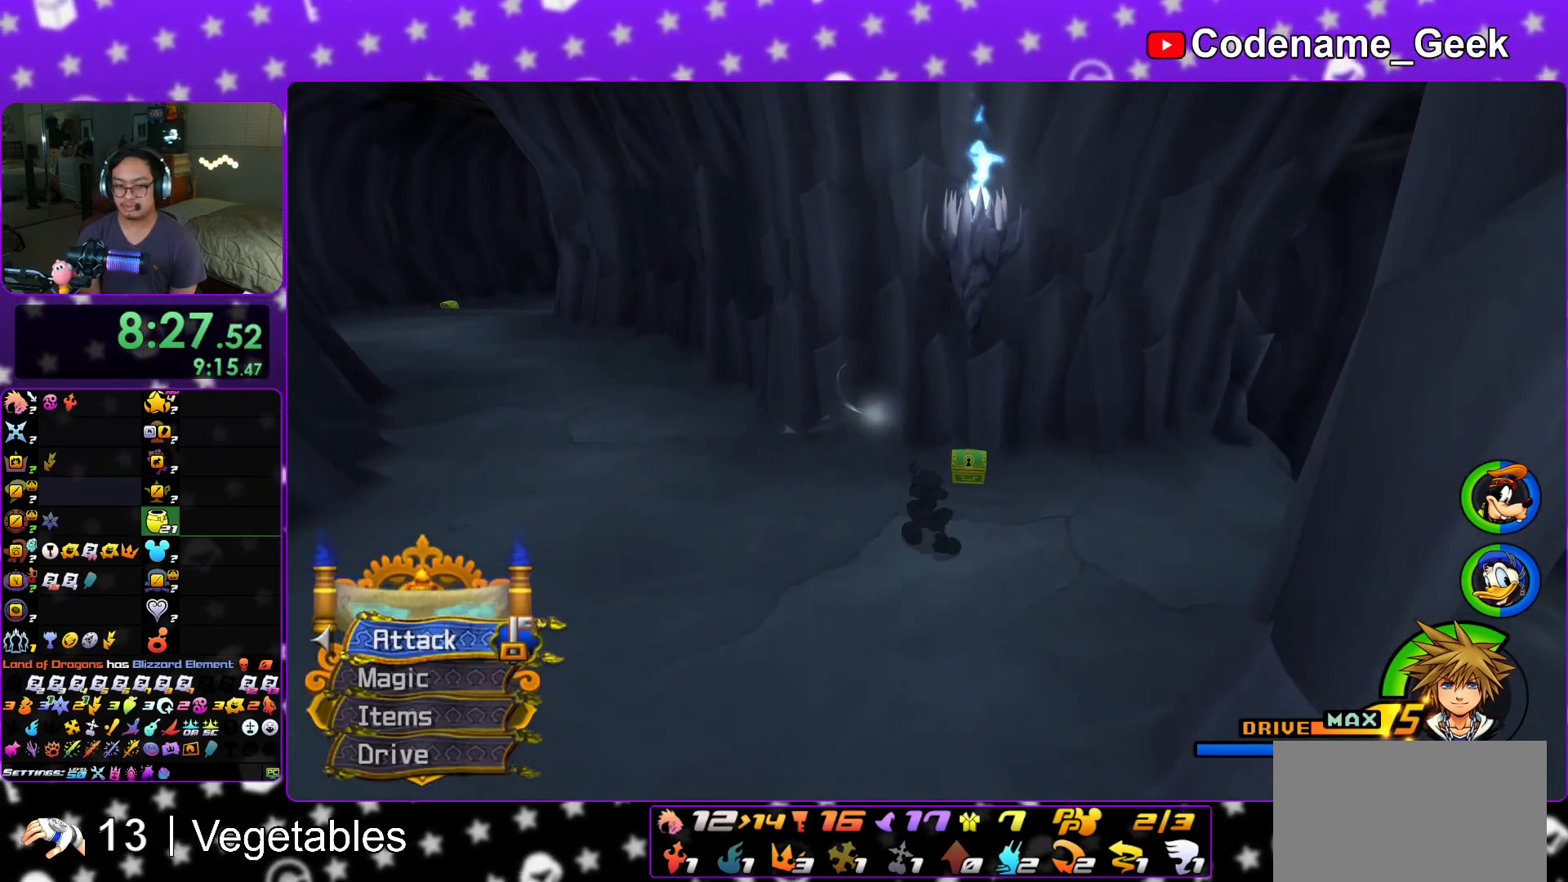
{"buttons": ["X"], "left_stick": "center", "right_stick": "center", "events": [[67, "right_stick", "left"], [317, "X", "down"], [384, "right_stick", "center"], [434, "X", "up"], [484, "left_stick", "center"], [501, "X", "down"]]}
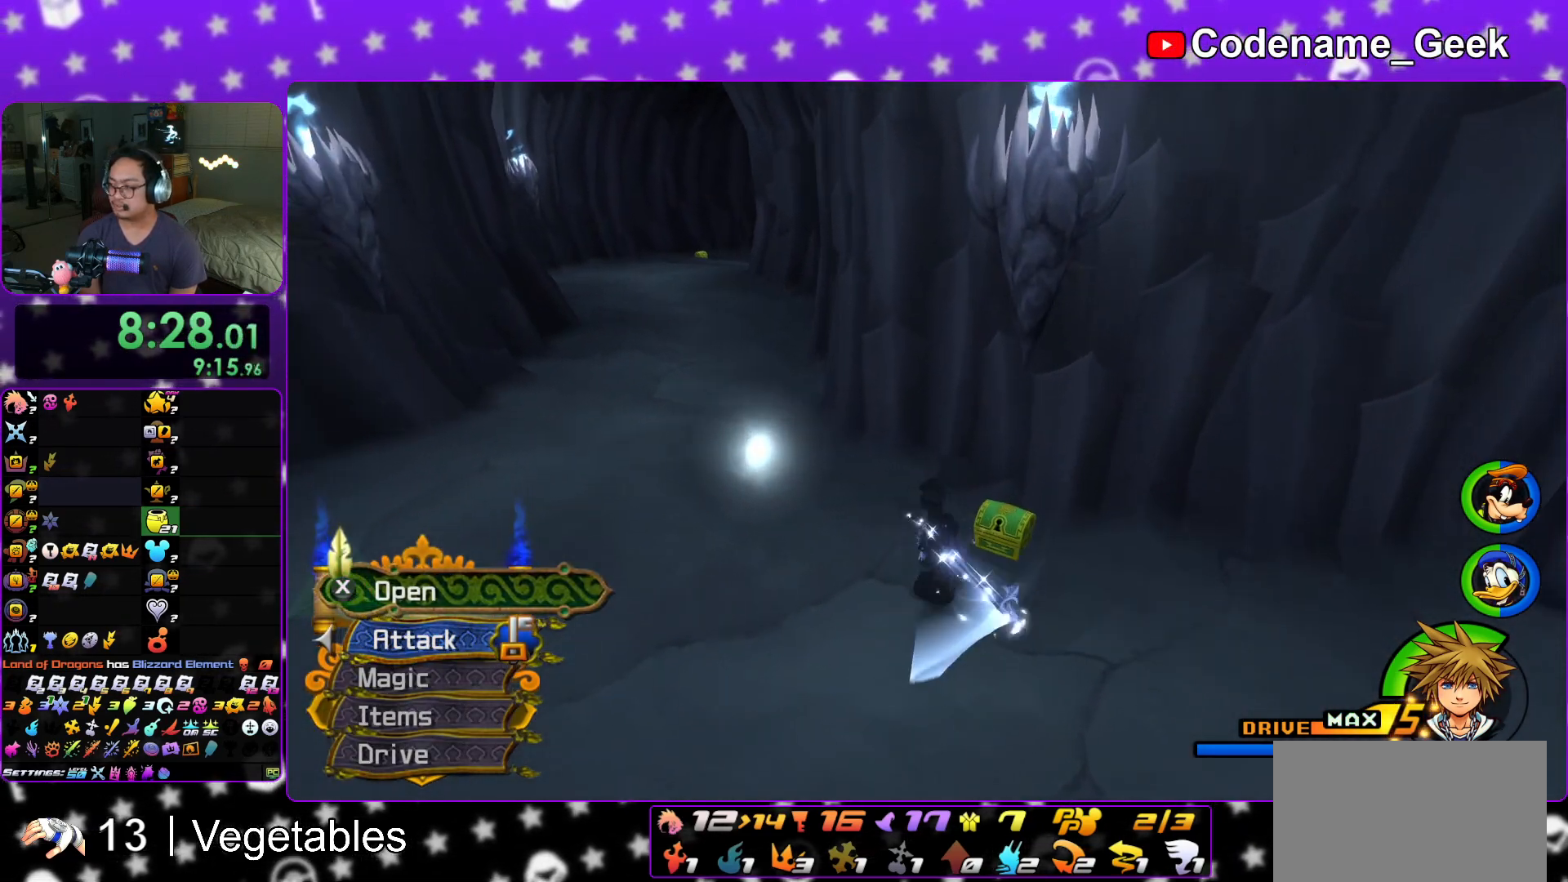
{"buttons": ["X", "L1"], "left_stick": "center", "right_stick": "center", "events": [[133, "X", "up"], [217, "L1", "down"], [217, "X", "down"], [317, "L1", "up"], [317, "X", "up"], [417, "X", "down"], [450, "L1", "down"]]}
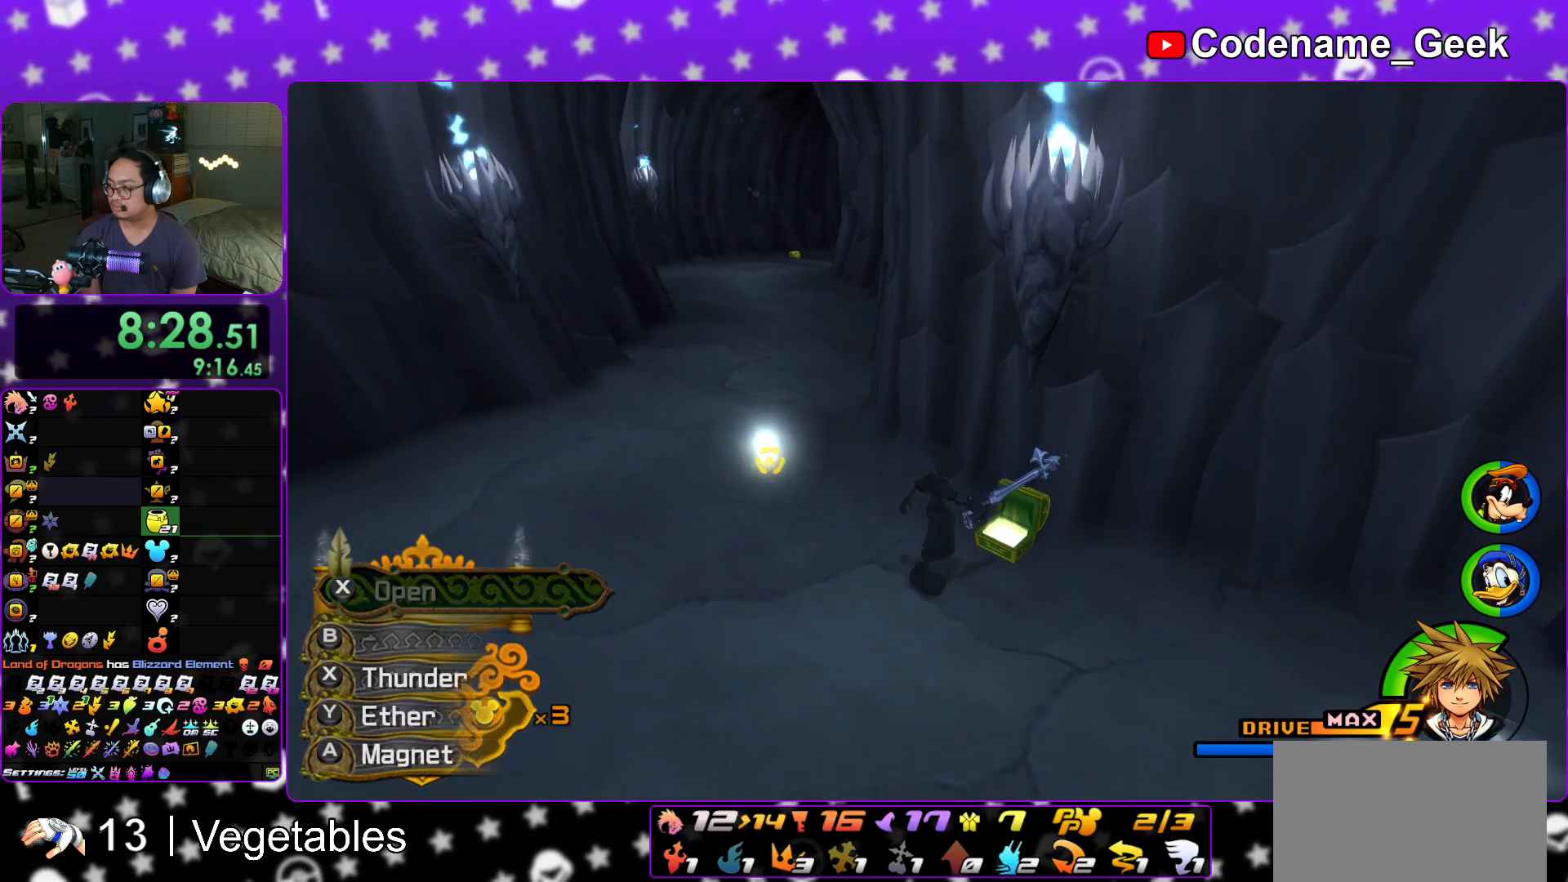
{"buttons": ["B"], "left_stick": "up-left", "right_stick": "center", "events": [[17, "X", "up"], [50, "L1", "up"], [100, "X", "down"], [184, "L1", "down"], [200, "X", "up"], [317, "L1", "up"], [334, "left_stick", "left"], [384, "left_stick", "up-left"], [451, "B", "down"]]}
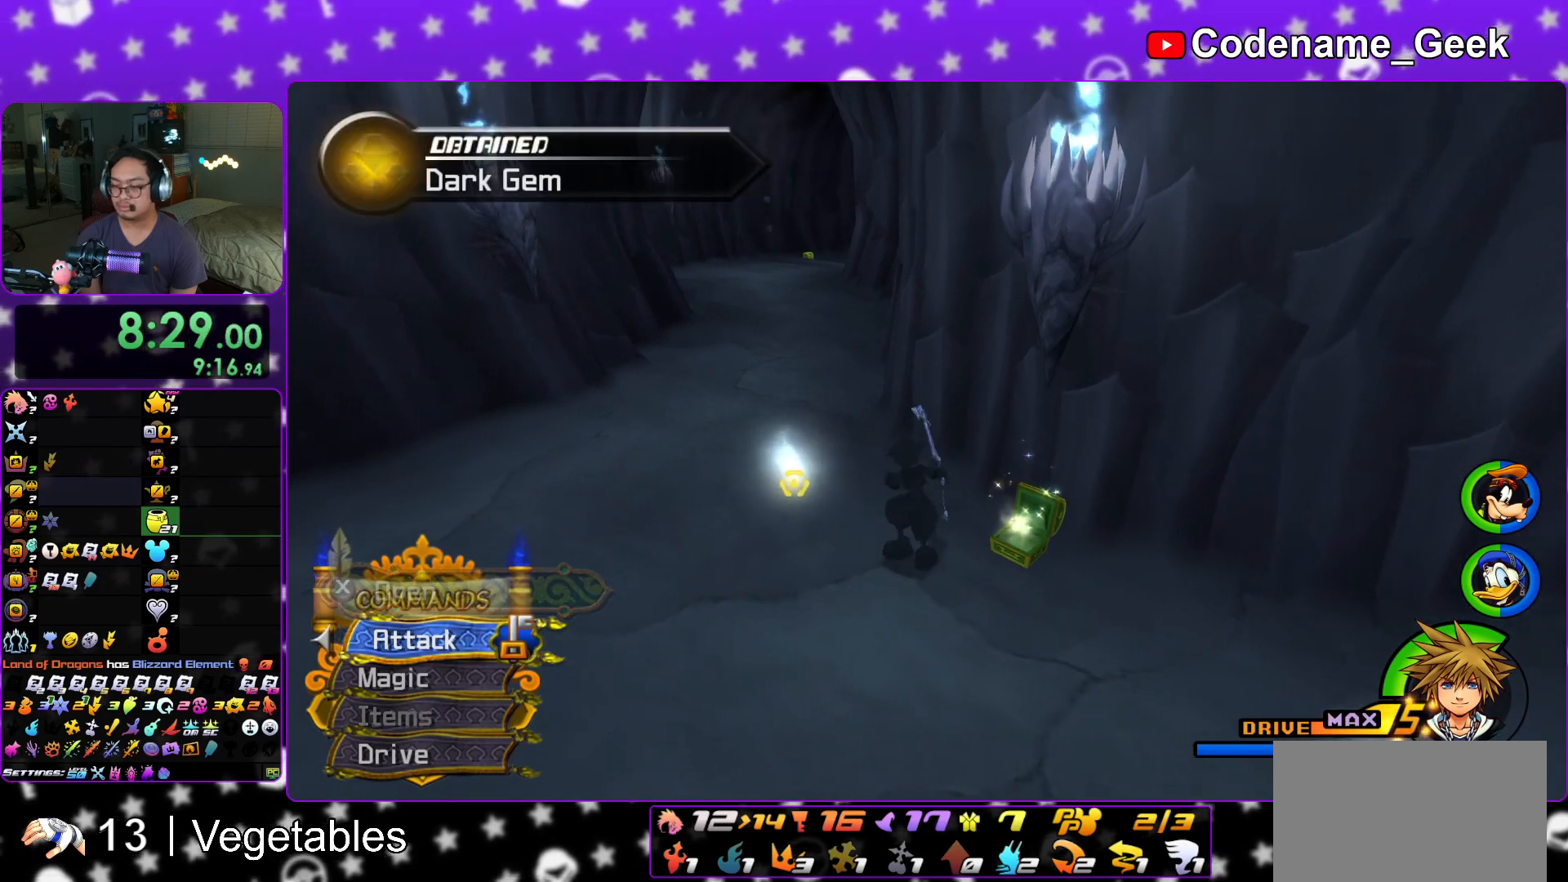
{"buttons": ["Y"], "left_stick": "up-left", "right_stick": "left", "events": [[67, "B", "up"], [100, "B", "down"], [233, "B", "up"], [267, "Y", "down"], [434, "right_stick", "left"]]}
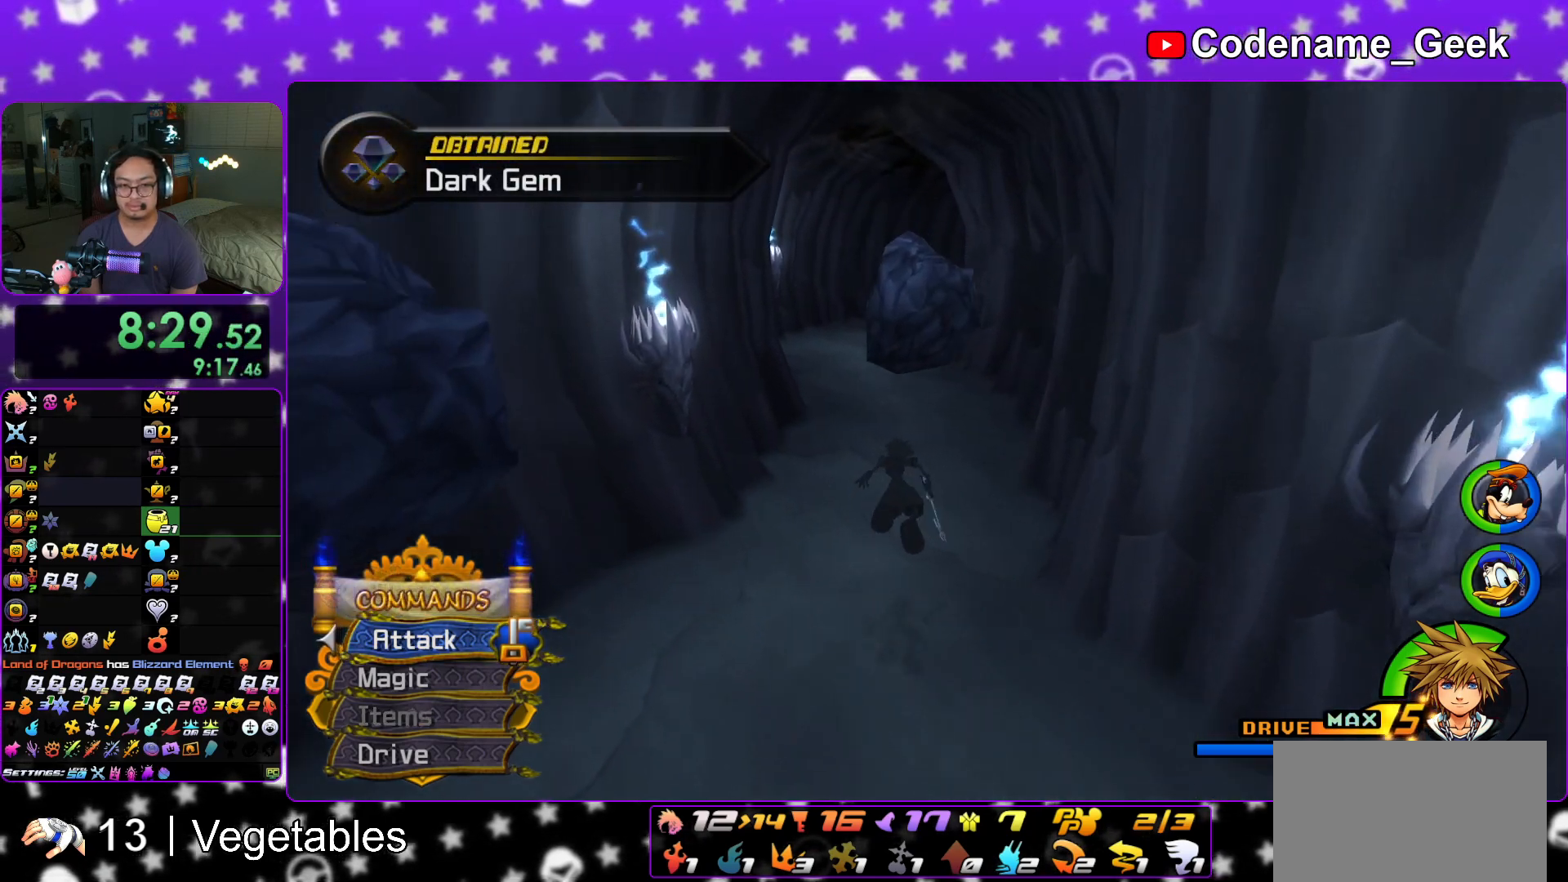
{"buttons": ["Y"], "left_stick": "up", "right_stick": "center", "events": [[17, "right_stick", "center"], [434, "left_stick", "up"]]}
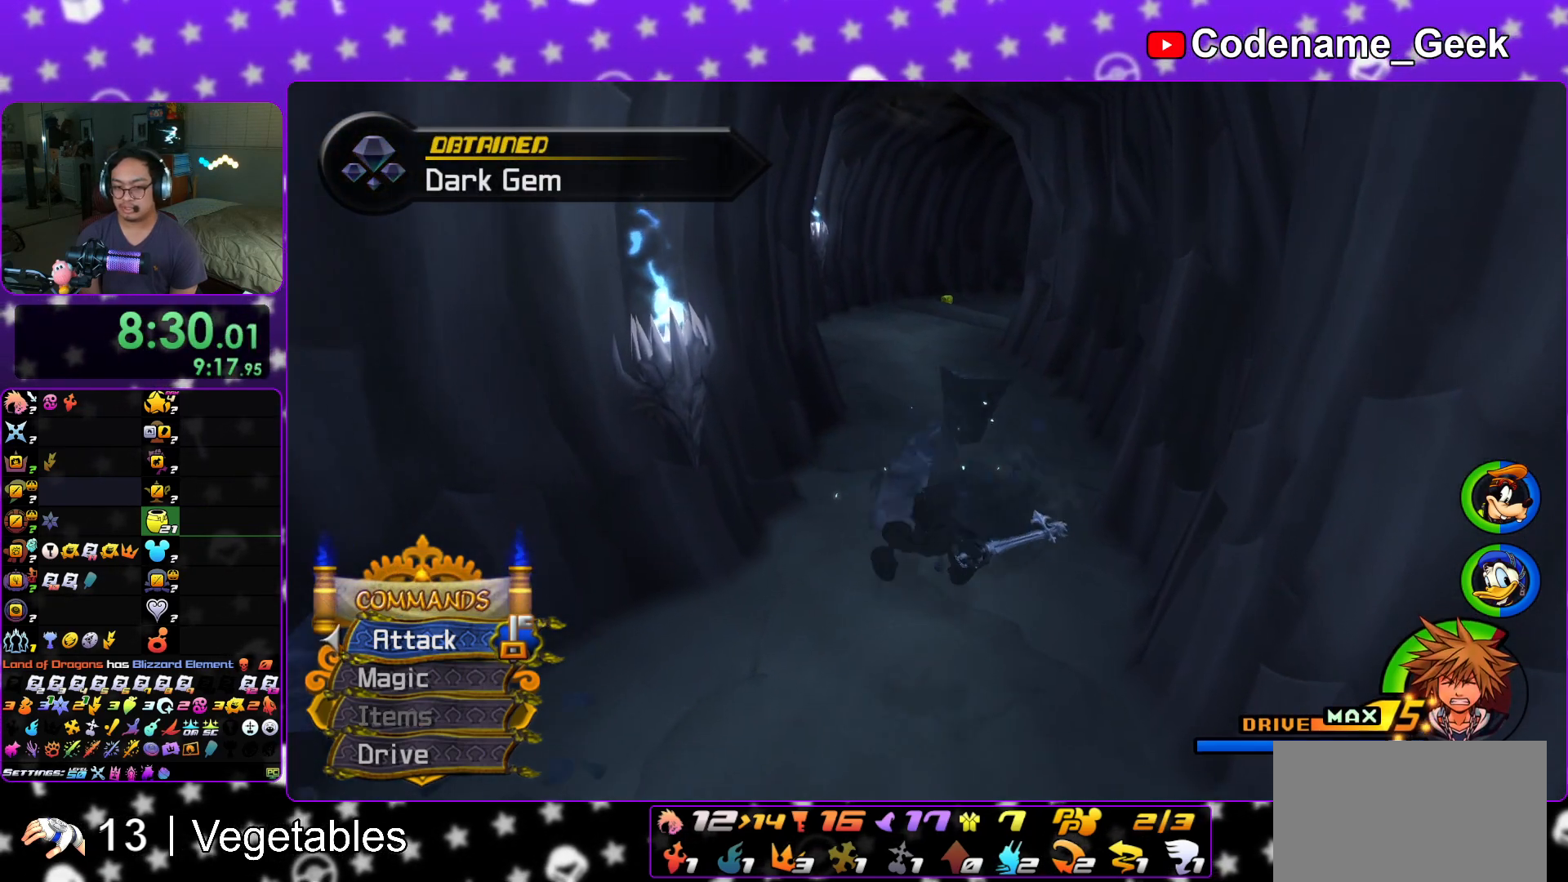
{"buttons": [], "left_stick": "up", "right_stick": "center", "events": [[66, "Y", "up"]]}
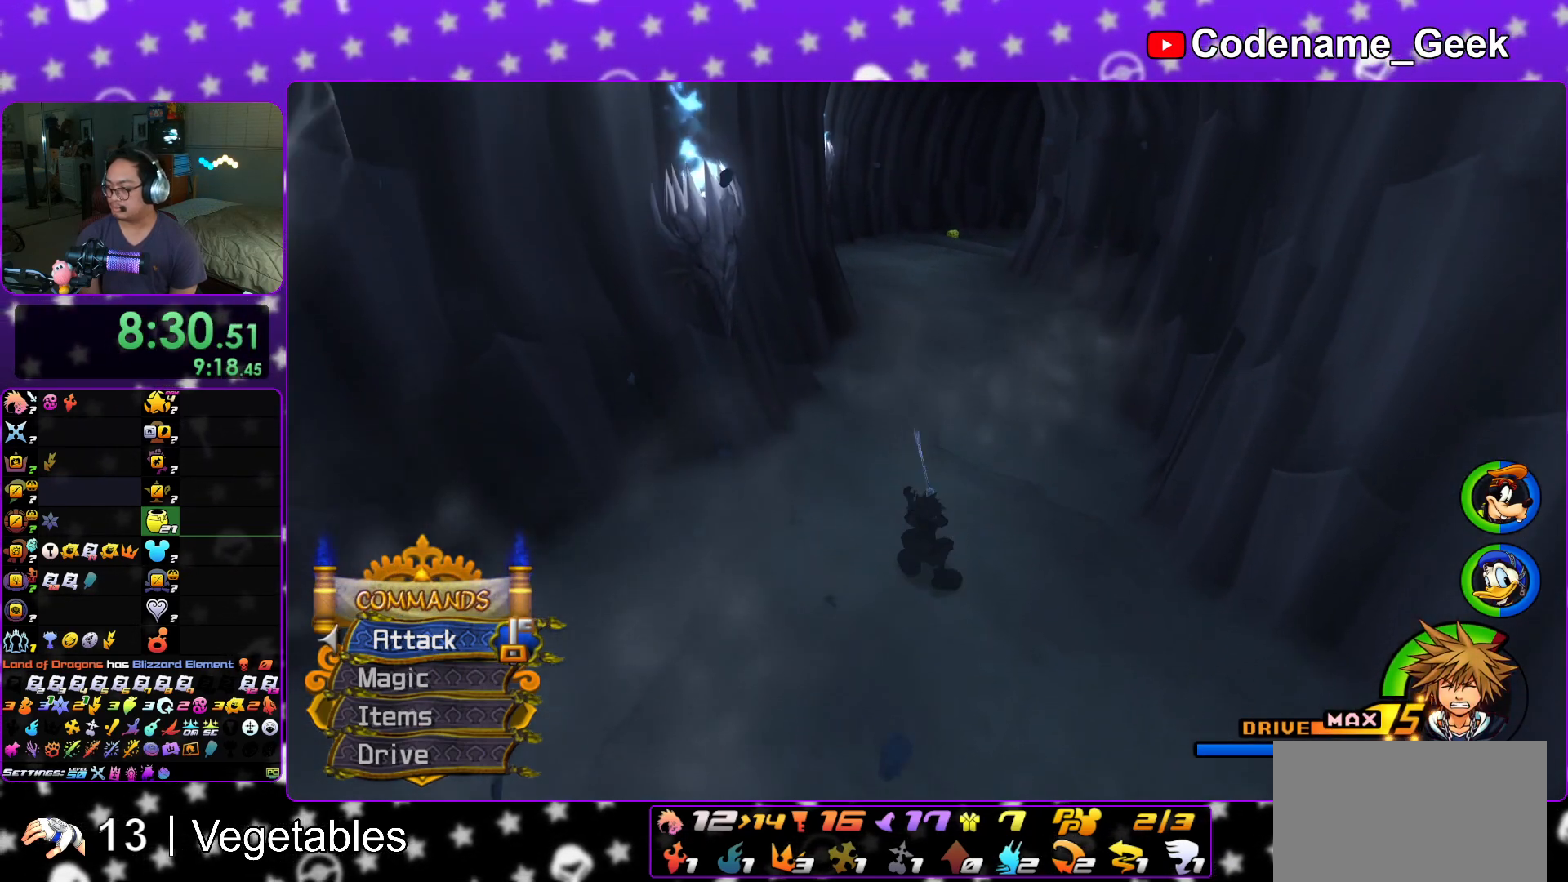
{"buttons": ["Y"], "left_stick": "up", "right_stick": "center", "events": [[67, "B", "down"], [167, "B", "up"], [234, "B", "down"], [401, "B", "up"], [467, "Y", "down"]]}
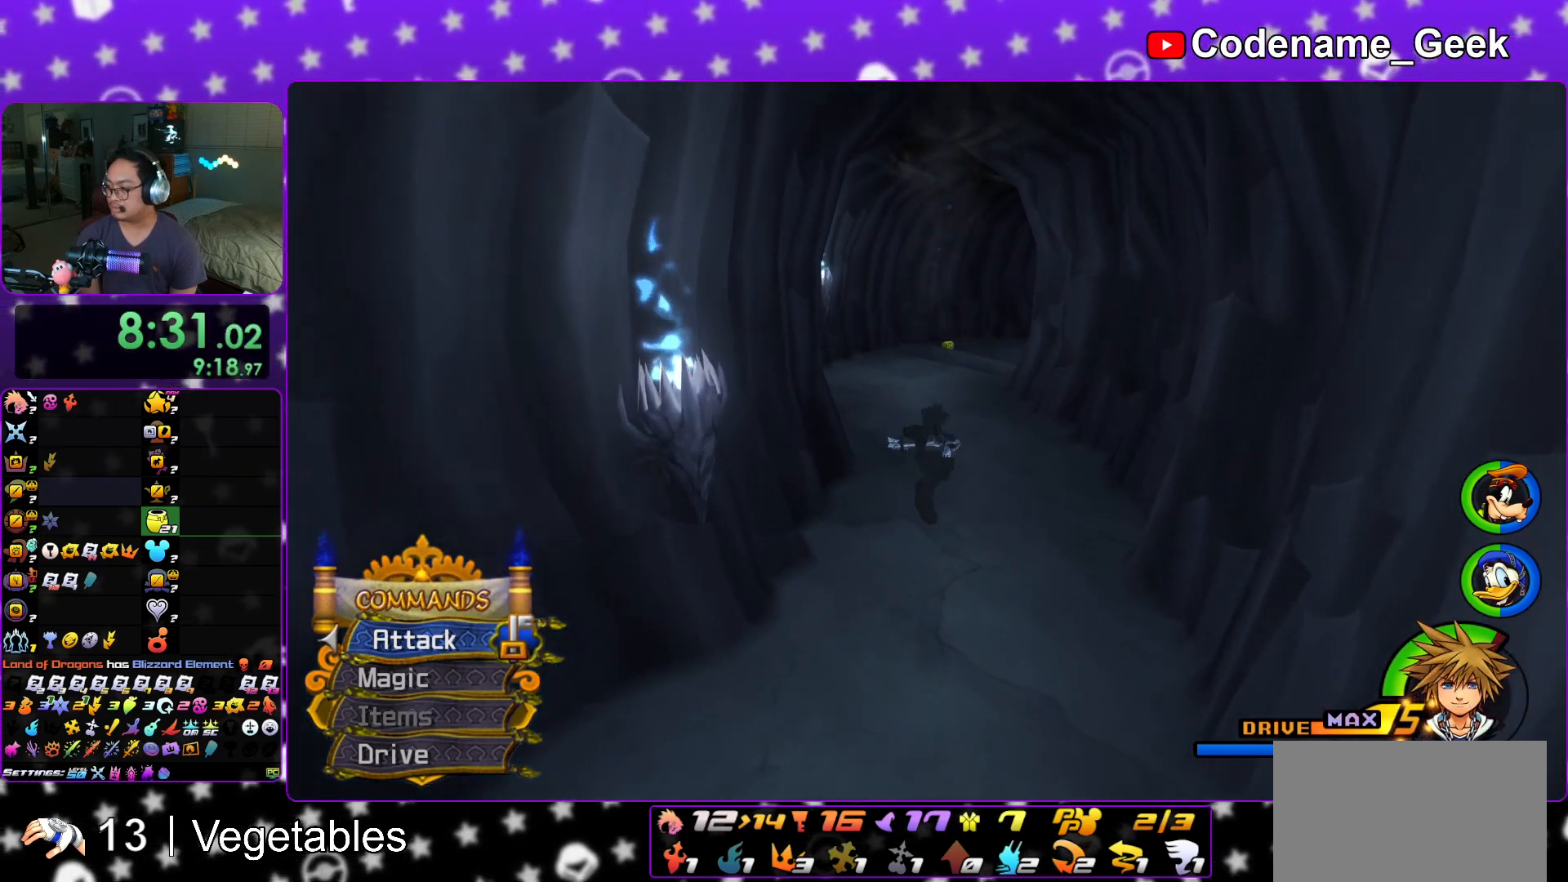
{"buttons": ["Y"], "left_stick": "up", "right_stick": "center", "events": [[300, "right_stick", "up"], [400, "right_stick", "center"]]}
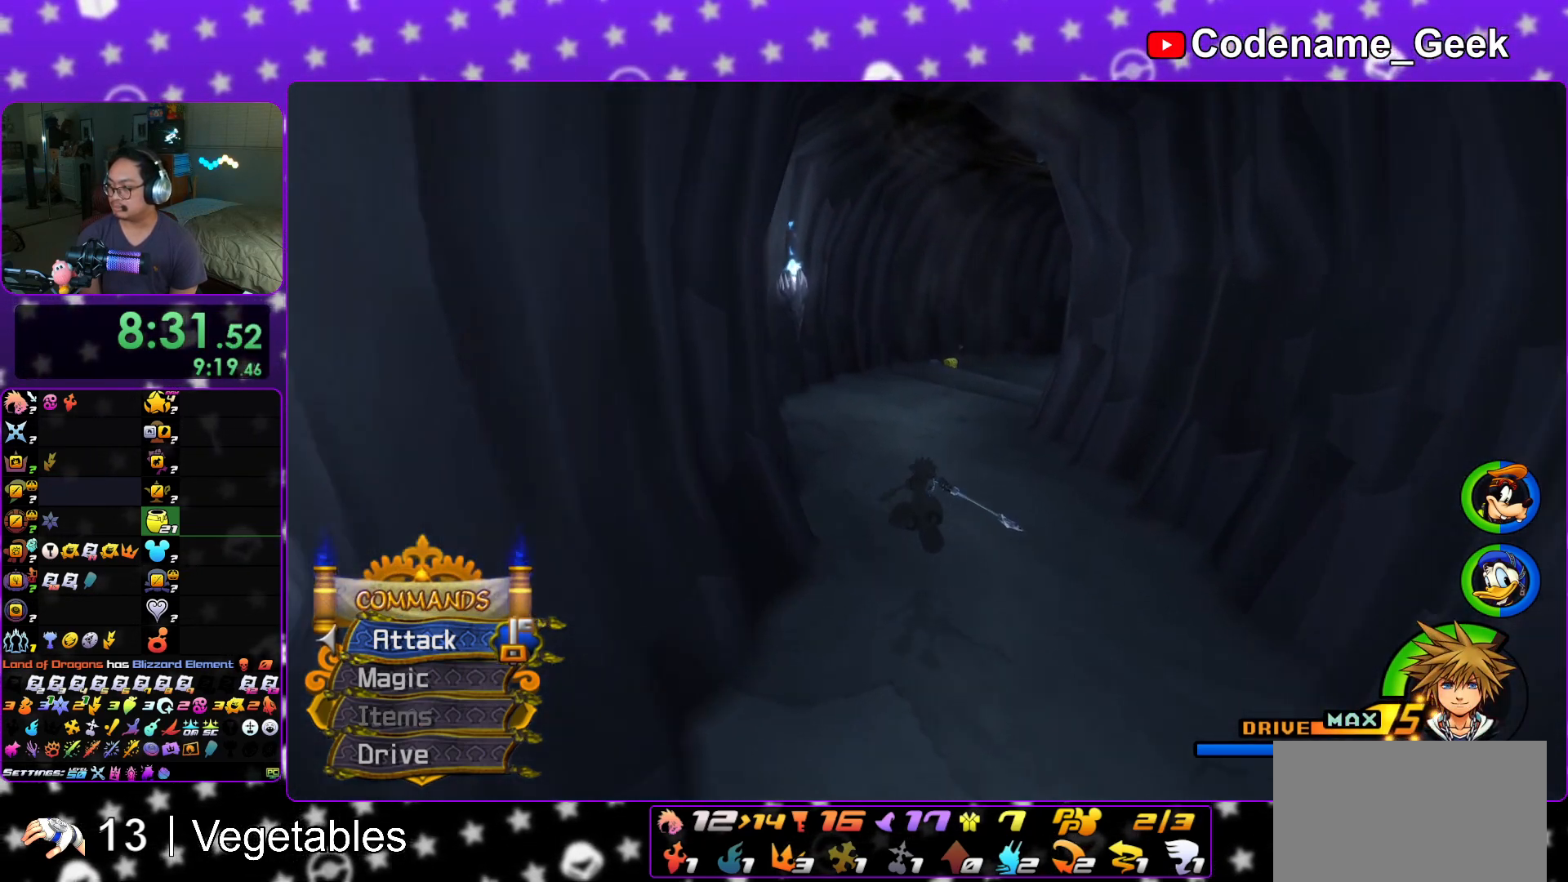
{"buttons": ["Y"], "left_stick": "up", "right_stick": "center", "events": []}
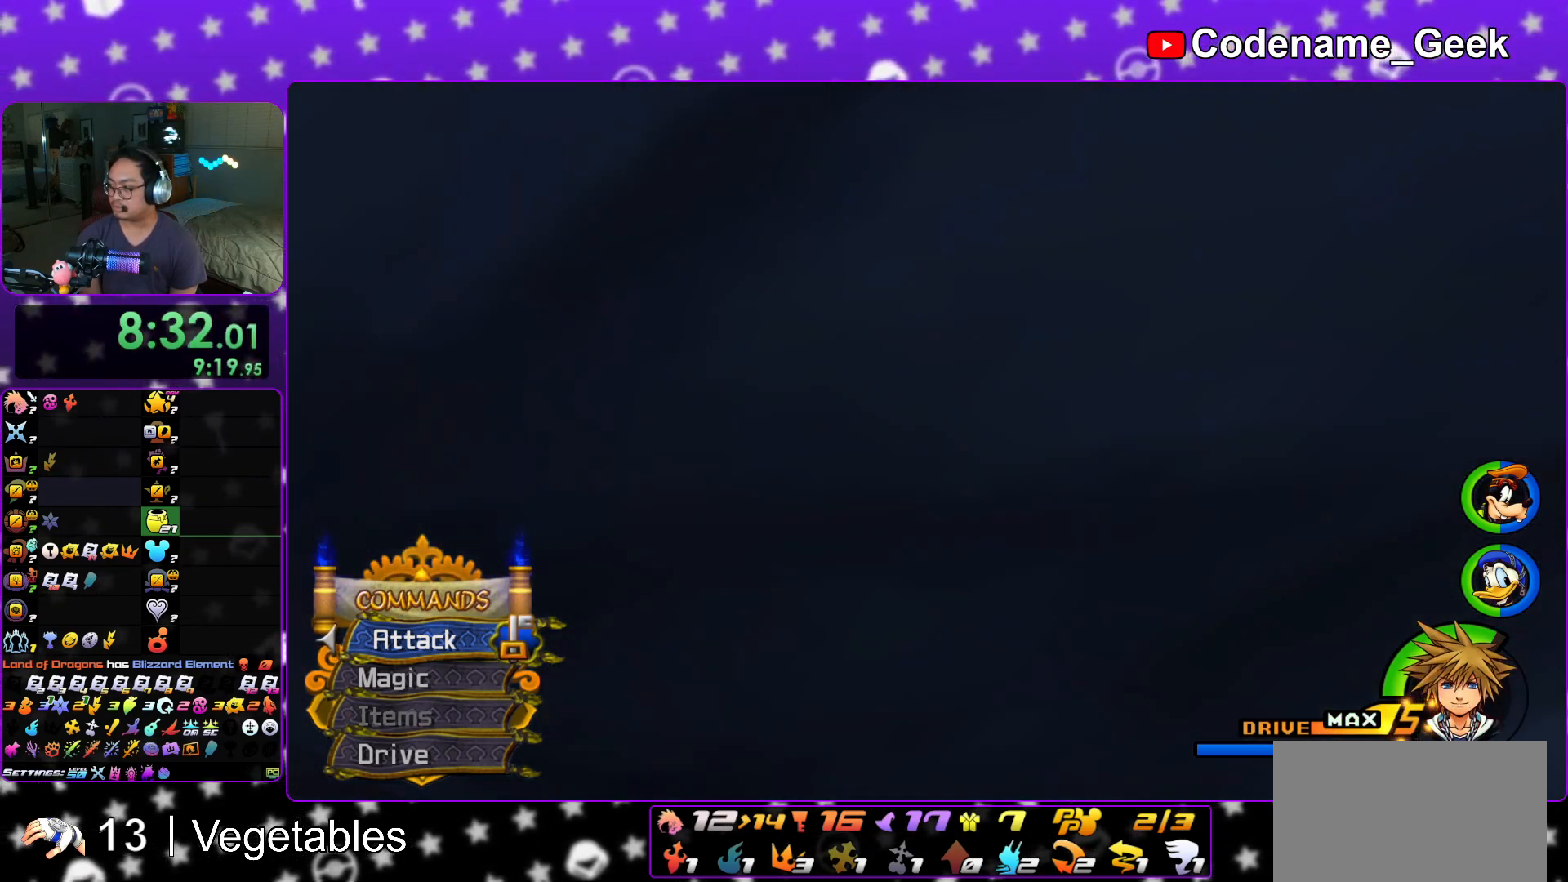
{"buttons": ["Y"], "left_stick": "up", "right_stick": "center", "events": []}
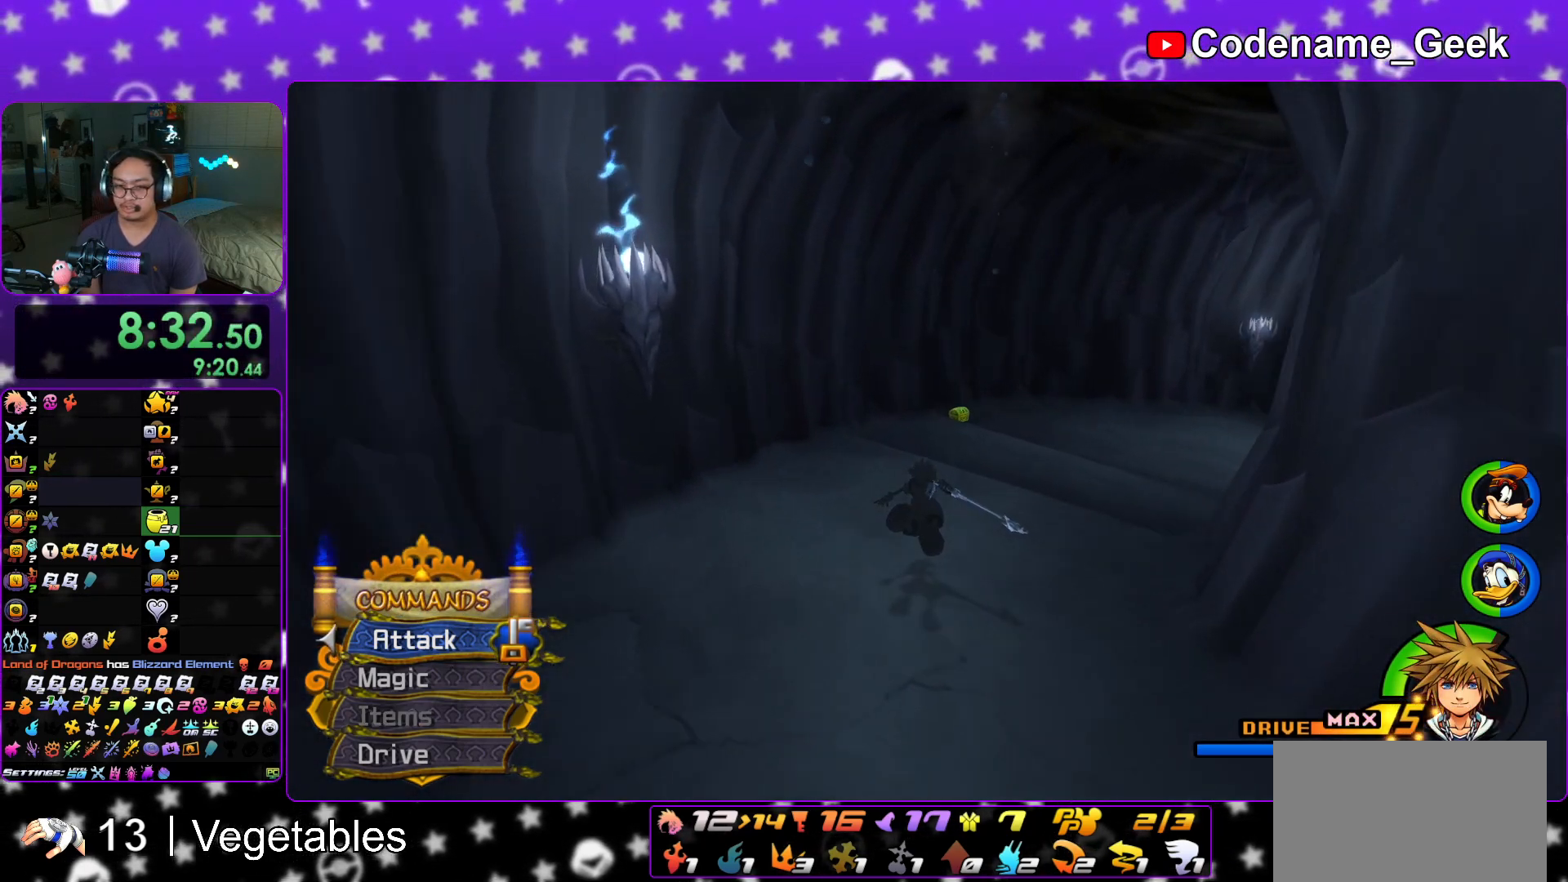
{"buttons": ["Y"], "left_stick": "up", "right_stick": "center", "events": [[100, "right_stick", "right"], [217, "right_stick", "center"]]}
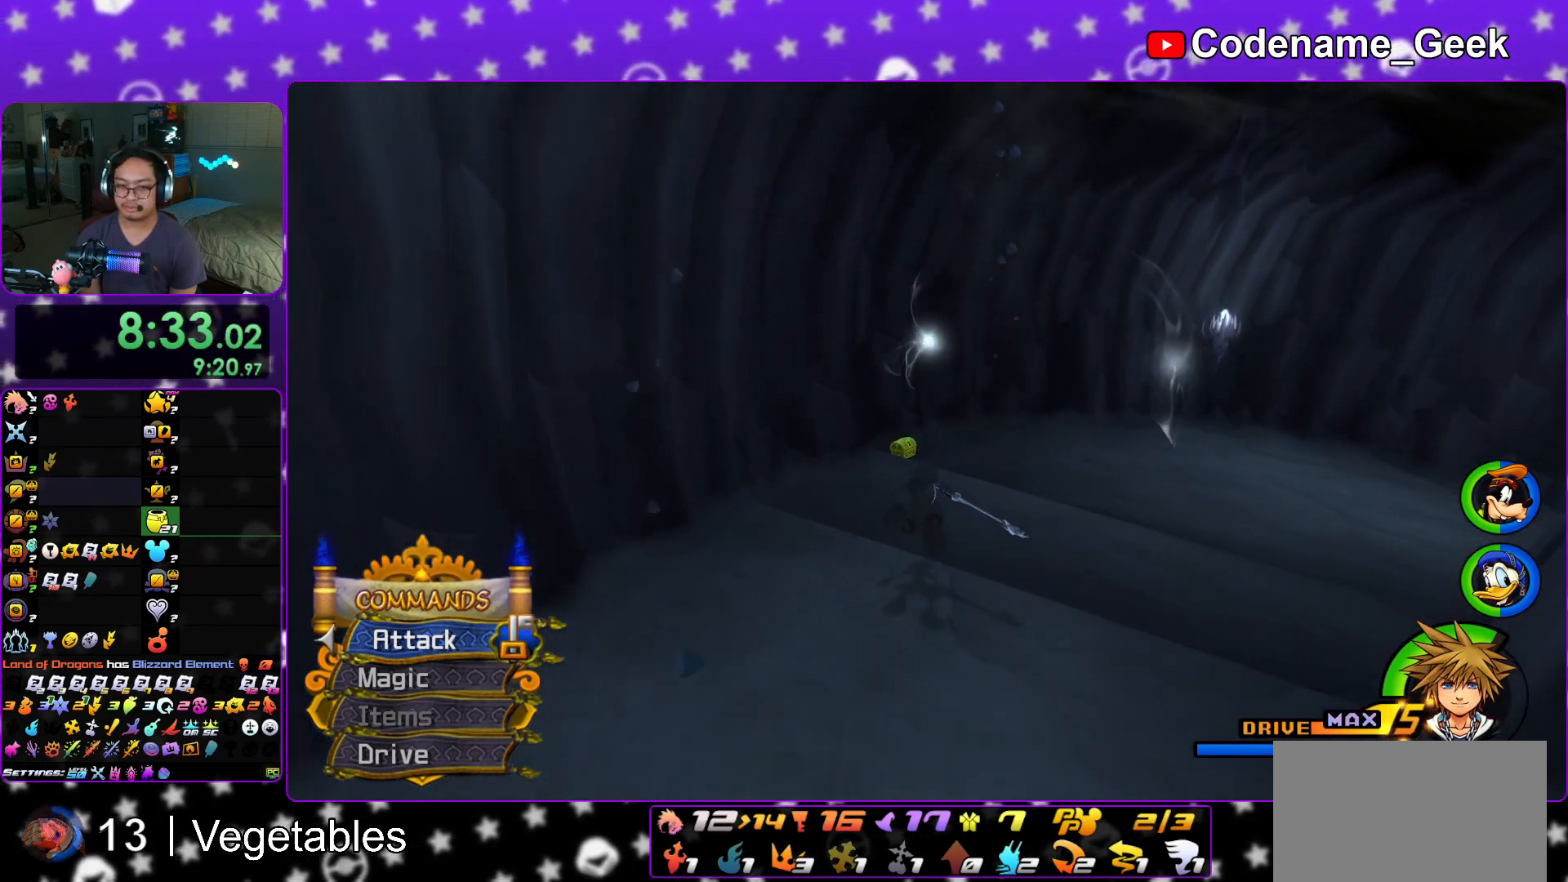
{"buttons": ["L1"], "left_stick": "up-left", "right_stick": "center", "events": [[267, "left_stick", "up-left"], [383, "Y", "up"], [450, "L1", "down"]]}
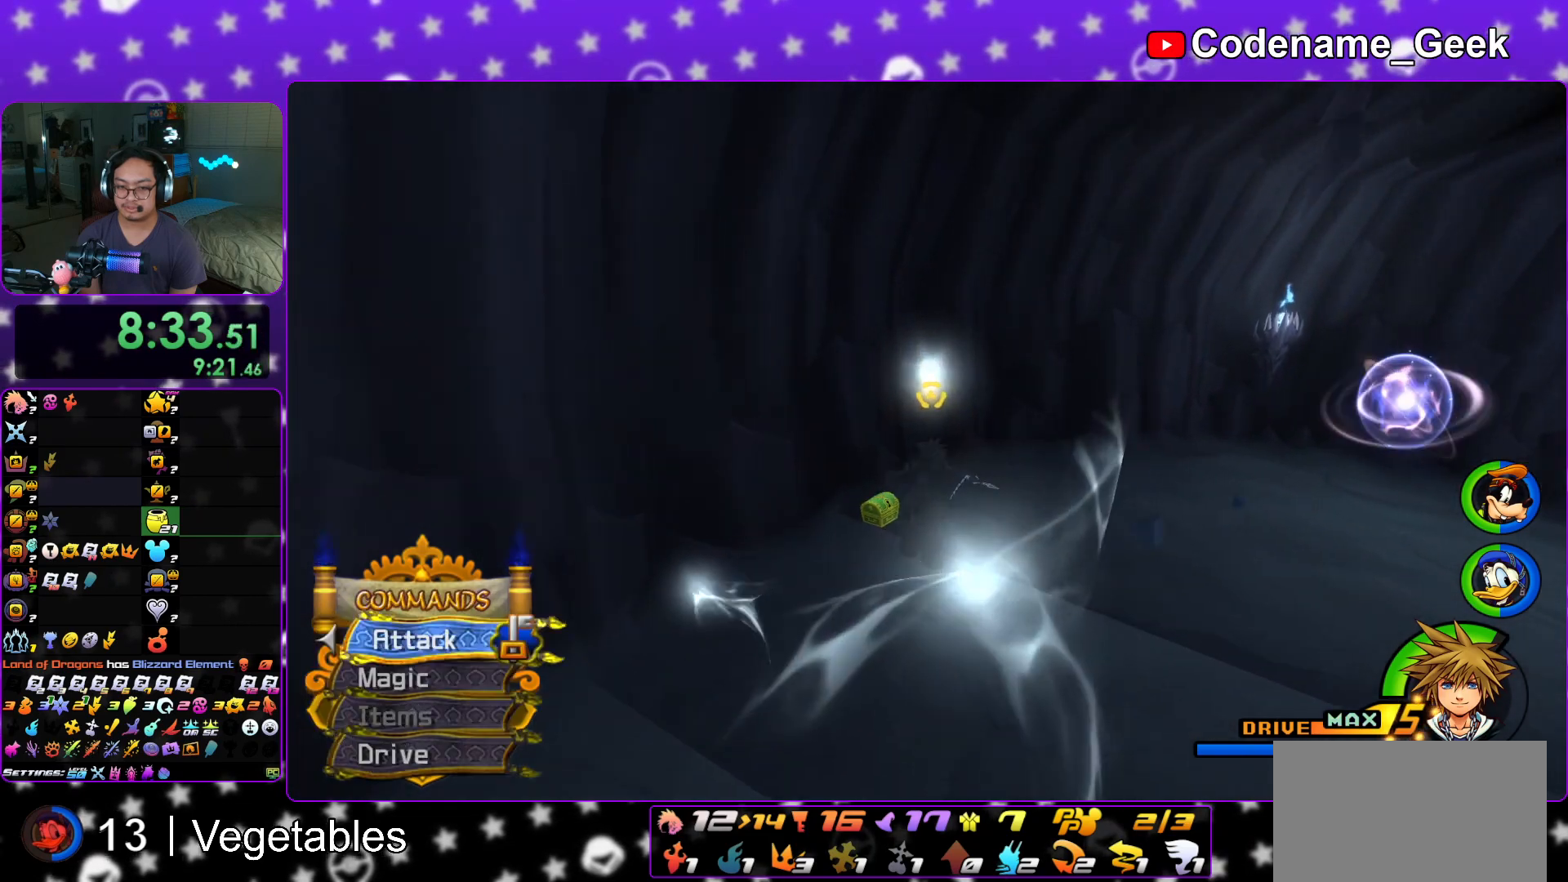
{"buttons": [], "left_stick": "up-left", "right_stick": "right", "events": [[17, "L1", "up"], [150, "L1", "down"], [217, "L1", "up"], [301, "L1", "down"], [434, "L1", "up"], [451, "right_stick", "right"]]}
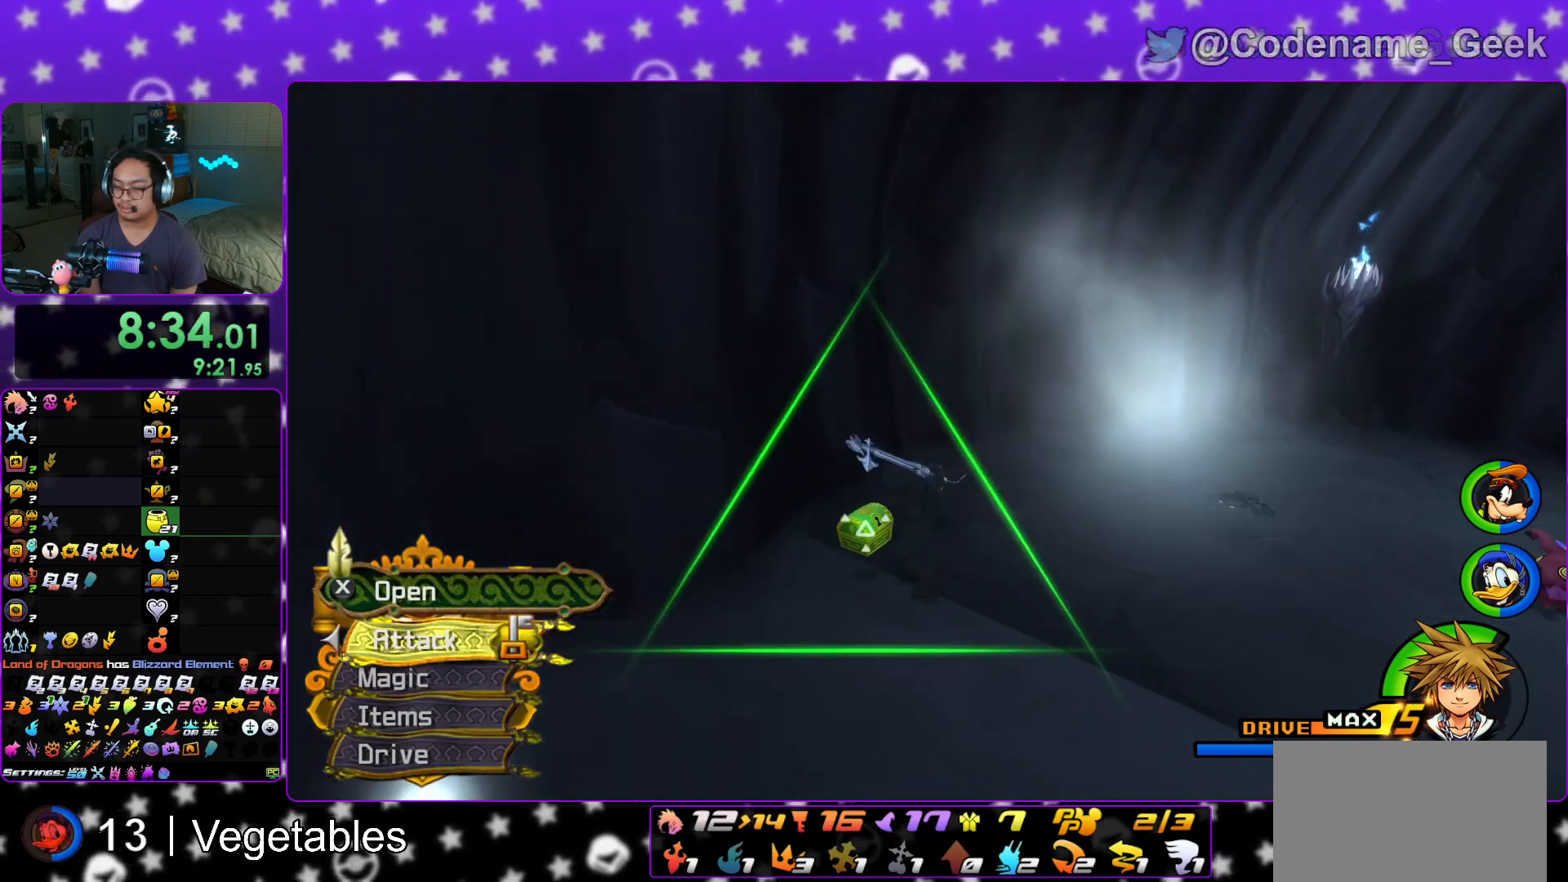
{"buttons": ["X"], "left_stick": "center", "right_stick": "center", "events": [[50, "X", "down"], [150, "X", "up"], [183, "left_stick", "up-right"], [250, "X", "down"], [367, "X", "up"], [434, "X", "down"], [434, "left_stick", "center"], [467, "right_stick", "center"]]}
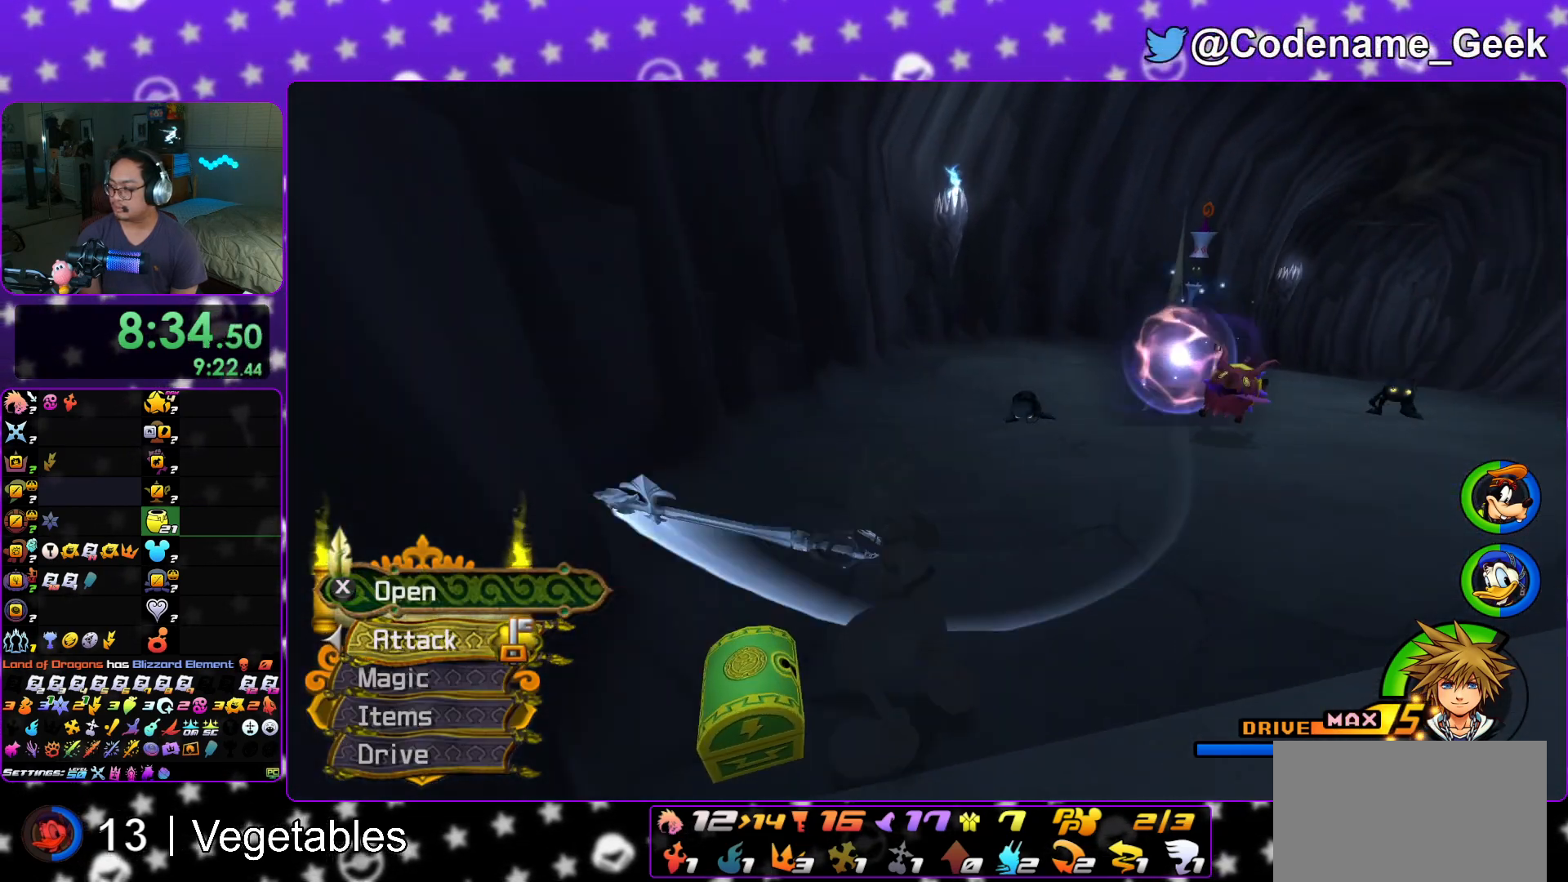
{"buttons": ["X", "L1"], "left_stick": "center", "right_stick": "center"}
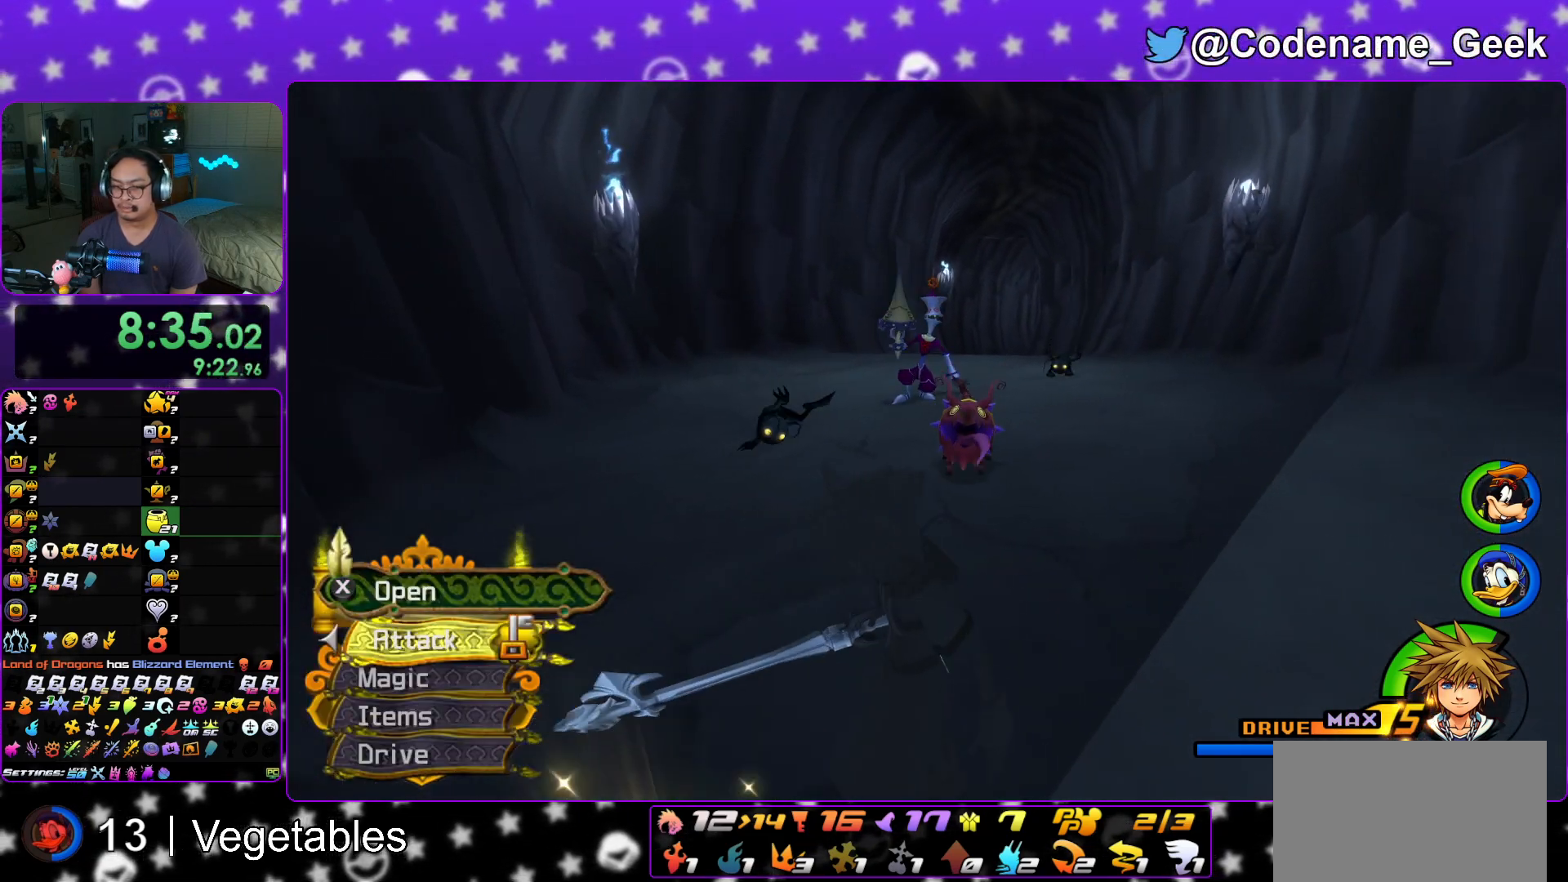
{"buttons": ["B"], "left_stick": "up", "right_stick": "center", "events": [[50, "X", "up"], [133, "L1", "up"], [150, "left_stick", "up"], [267, "B", "down"]]}
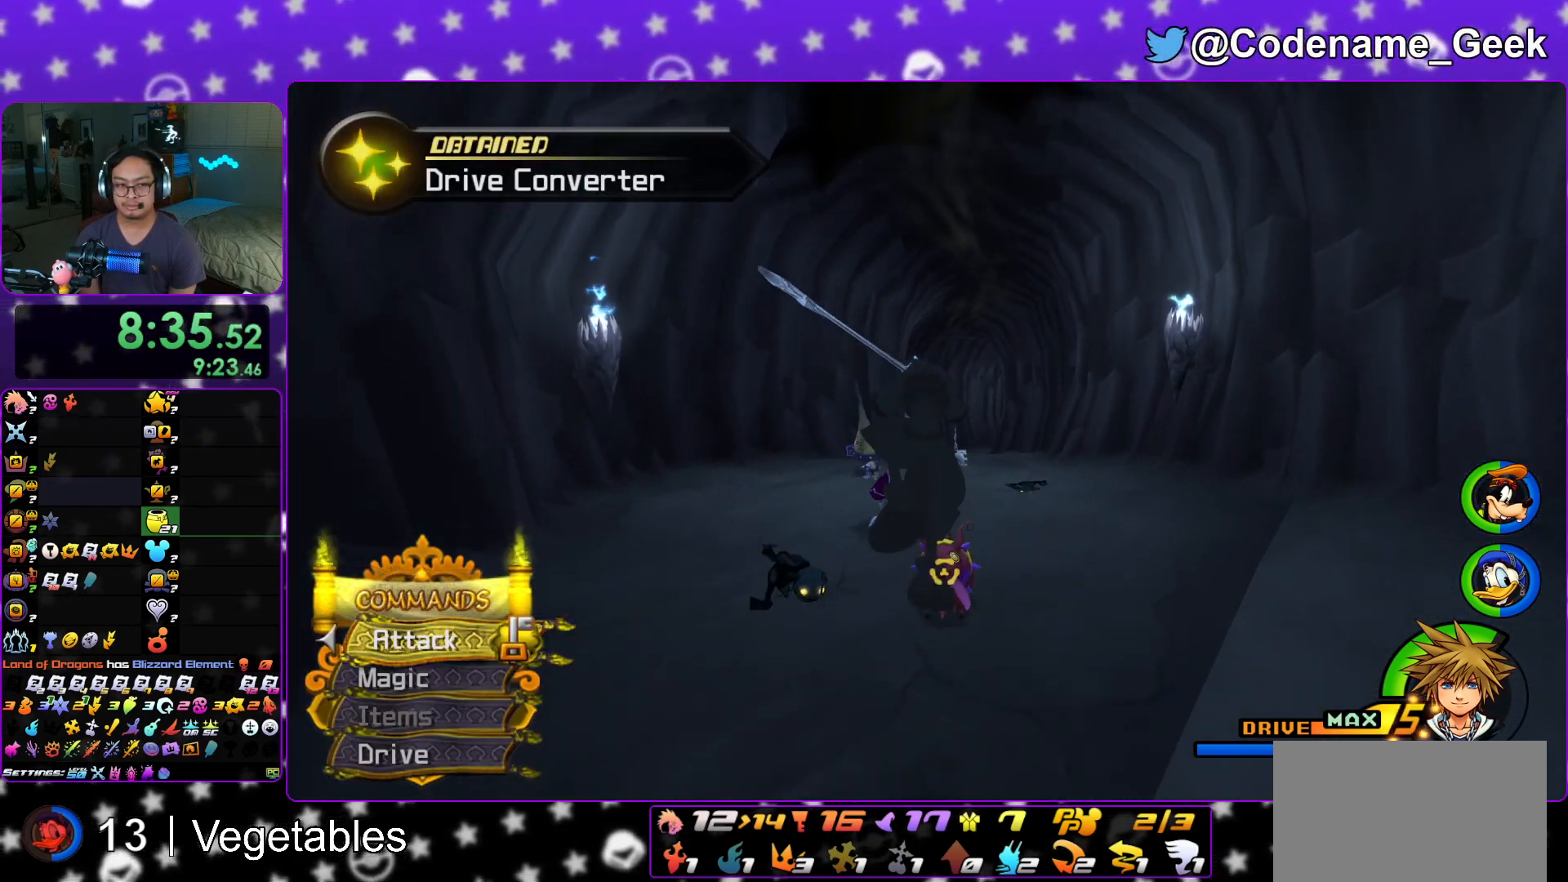
{"buttons": ["Y"], "left_stick": "up", "right_stick": "center", "events": [[100, "B", "up"], [150, "B", "down"], [317, "B", "up"], [384, "Y", "down"]]}
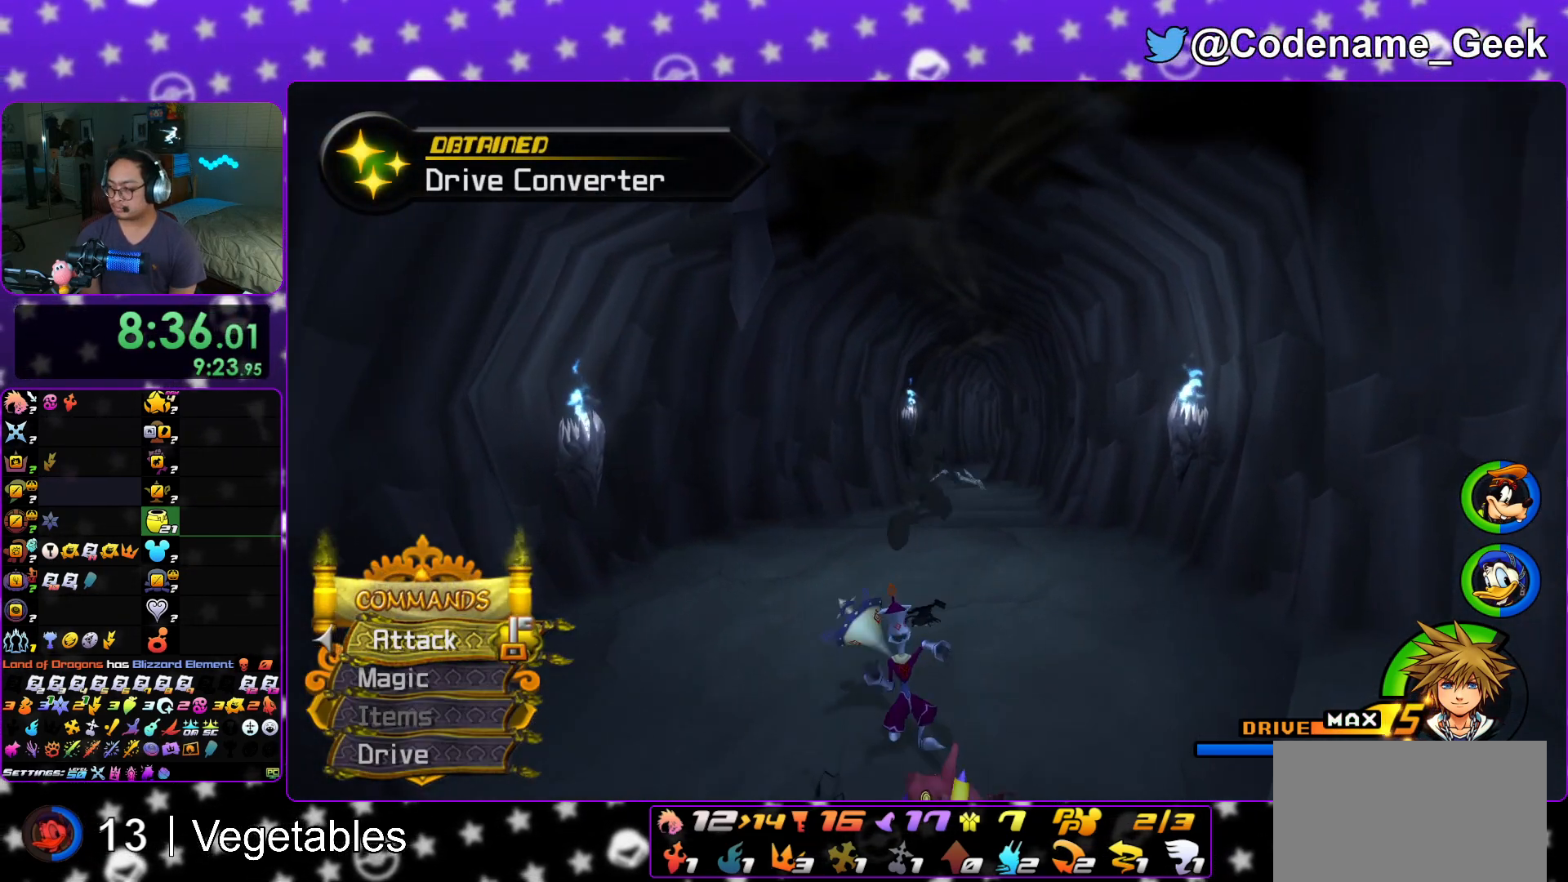
{"buttons": ["Y"], "left_stick": "up", "right_stick": "center", "events": []}
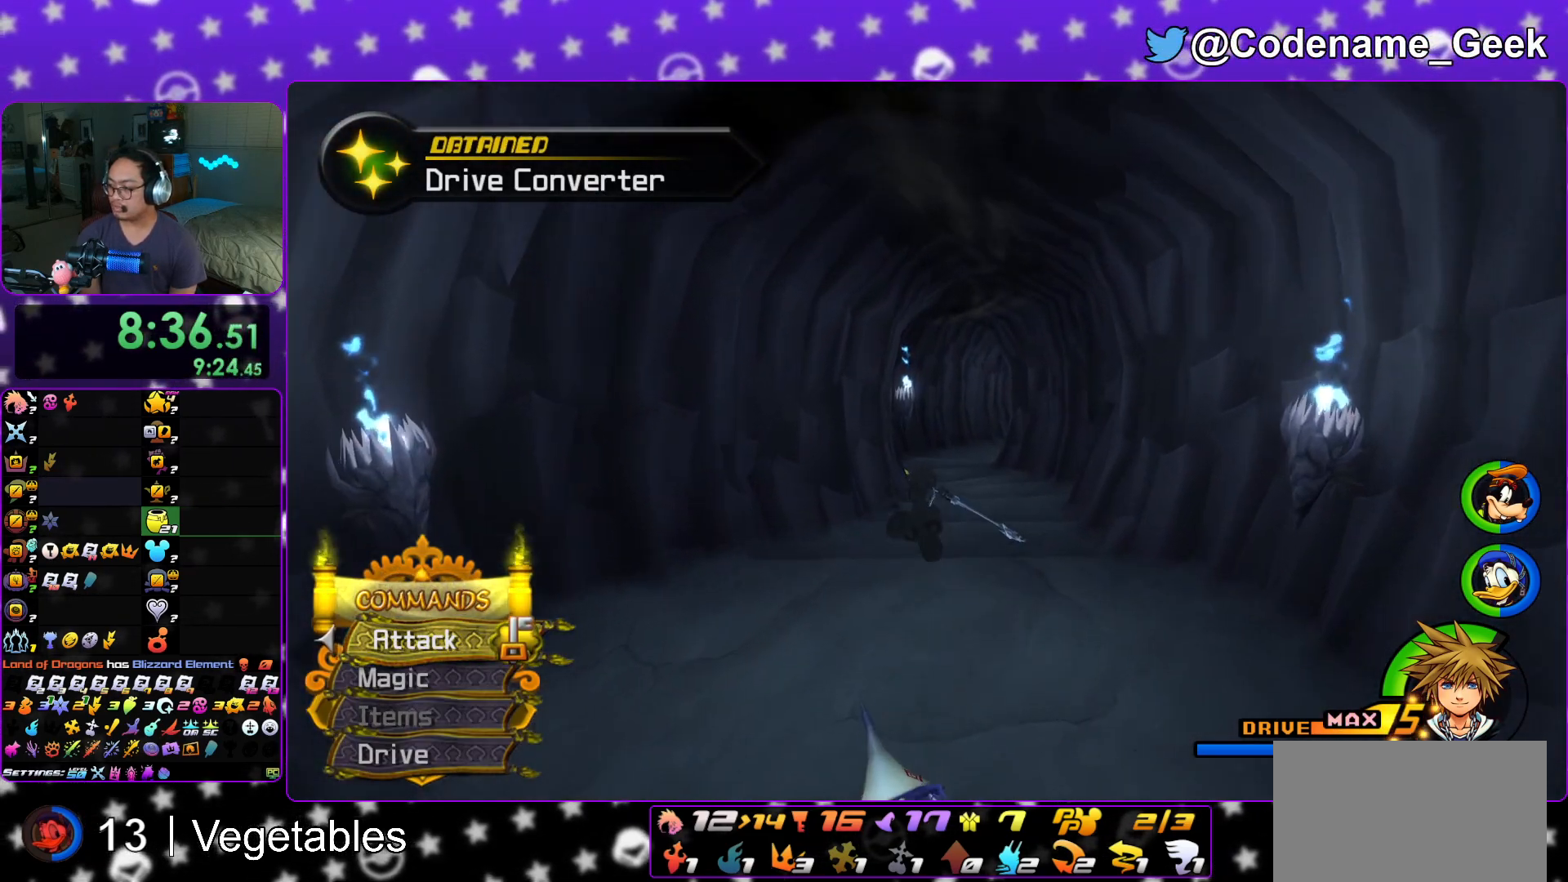
{"buttons": ["Y"], "left_stick": "up", "right_stick": "center", "events": []}
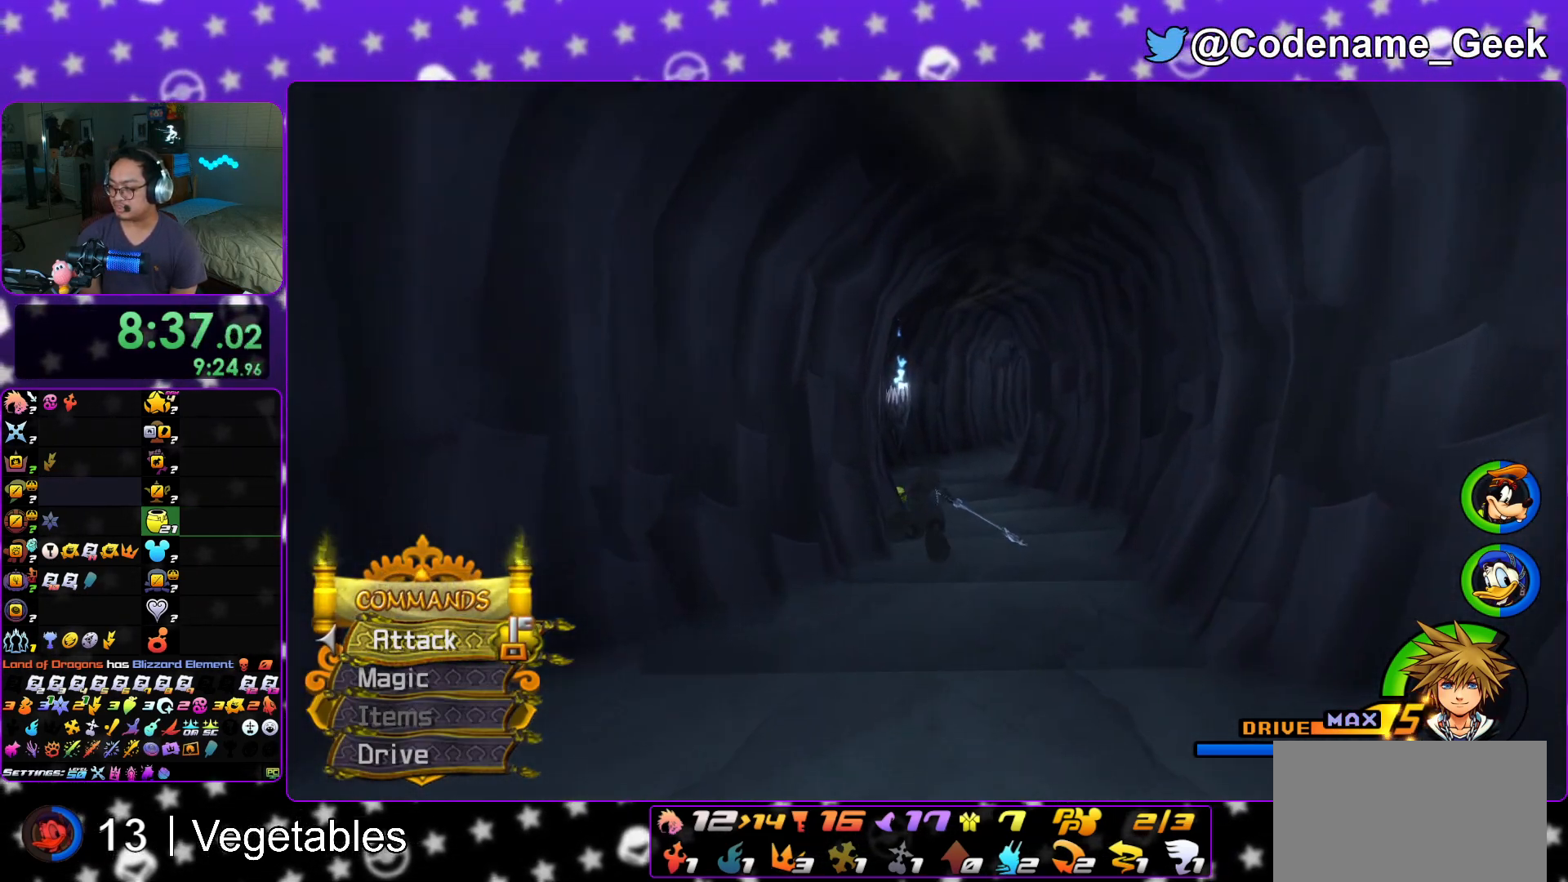
{"buttons": ["Y"], "left_stick": "up", "right_stick": "left", "events": [[467, "right_stick", "left"]]}
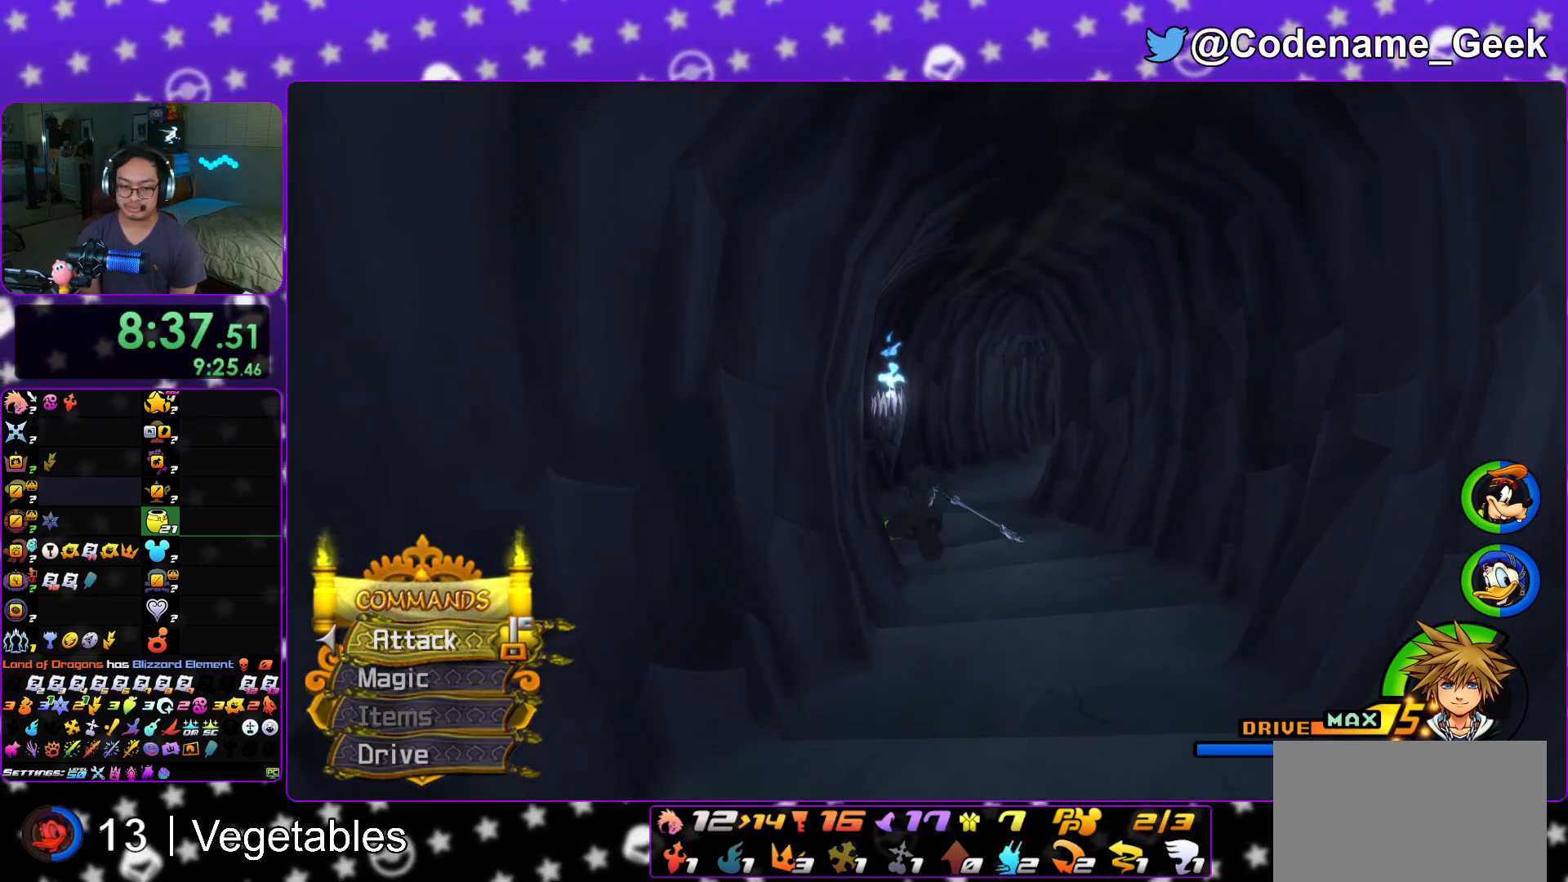
{"buttons": [], "left_stick": "up", "right_stick": "center", "events": [[17, "right_stick", "center"], [417, "Y", "up"]]}
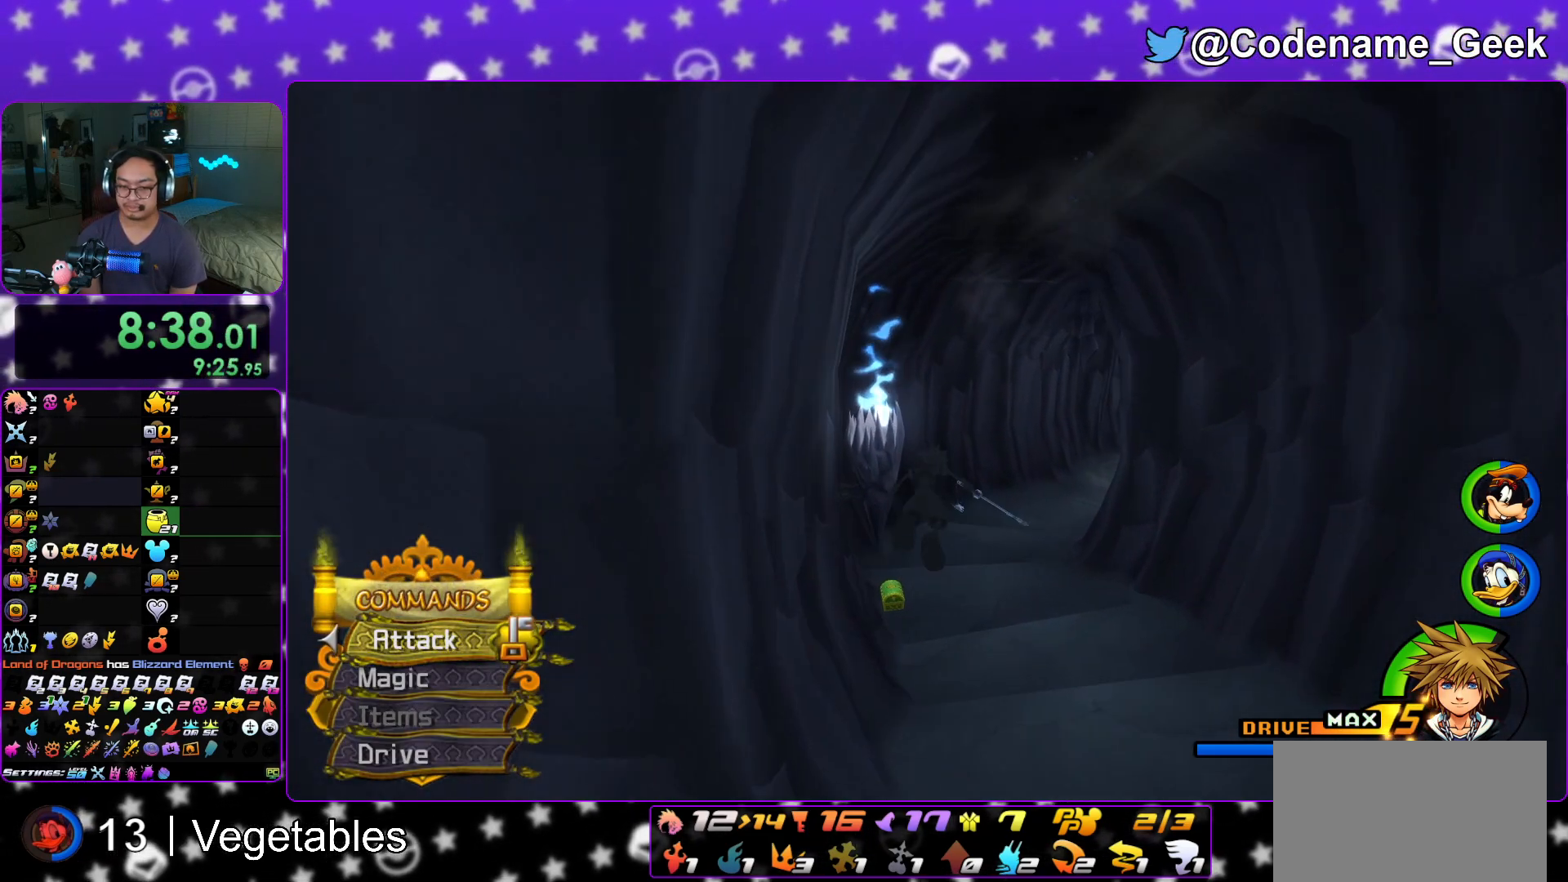
{"buttons": [], "left_stick": "up", "right_stick": "center", "events": [[100, "L1", "down"], [183, "L1", "up"], [333, "L1", "down"], [434, "L1", "up"]]}
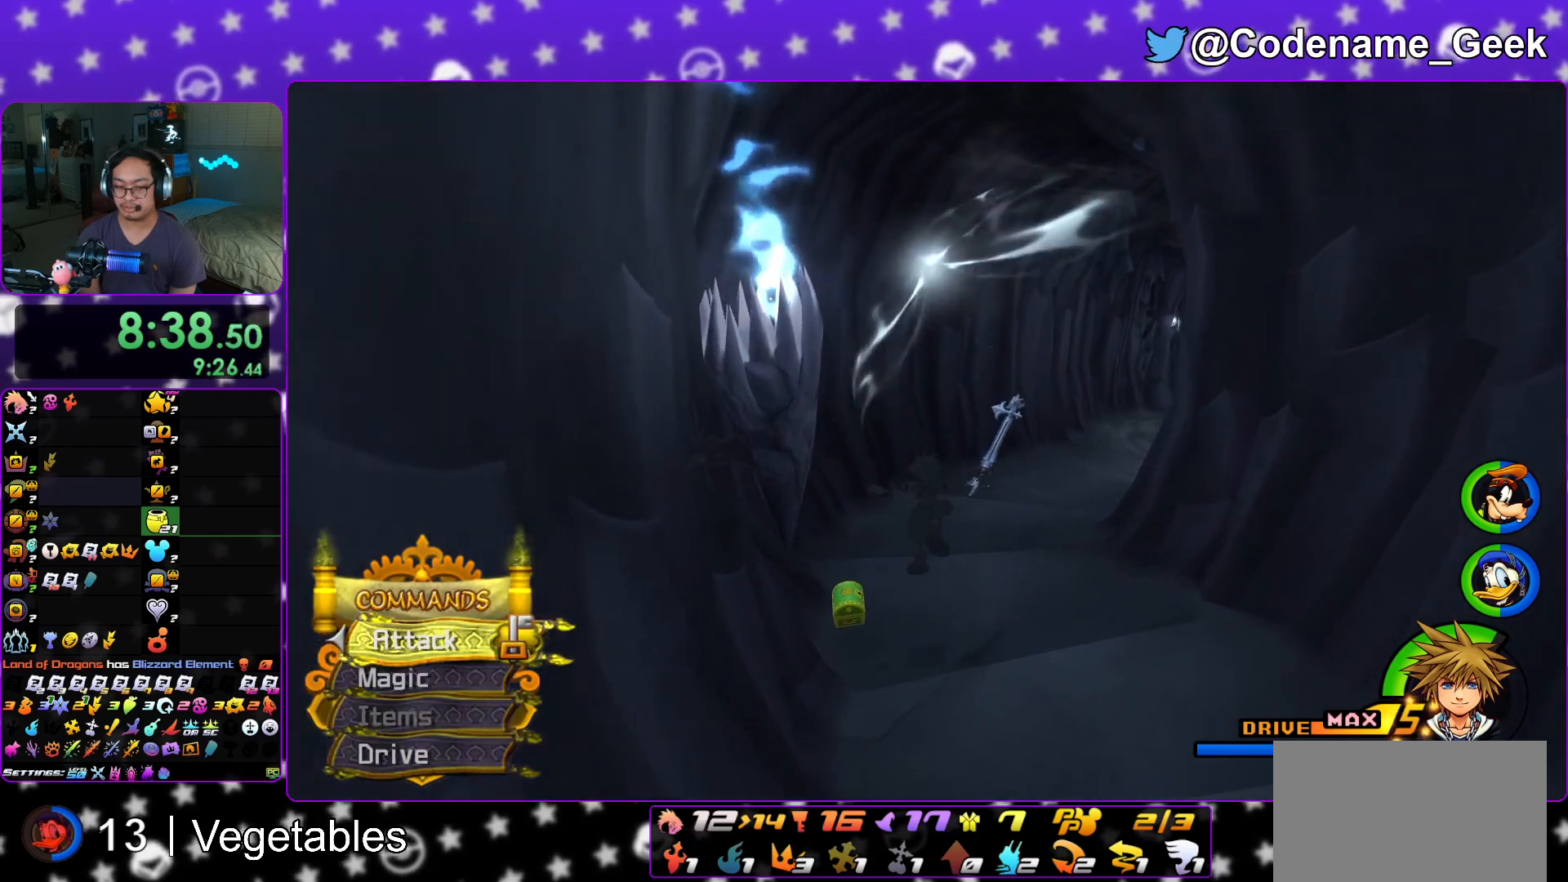
{"buttons": [], "left_stick": "up-left", "right_stick": "right", "events": [[34, "L1", "down"], [100, "left_stick", "up-left"], [134, "L1", "up"], [267, "right_stick", "right"], [367, "X", "down"], [484, "X", "up"]]}
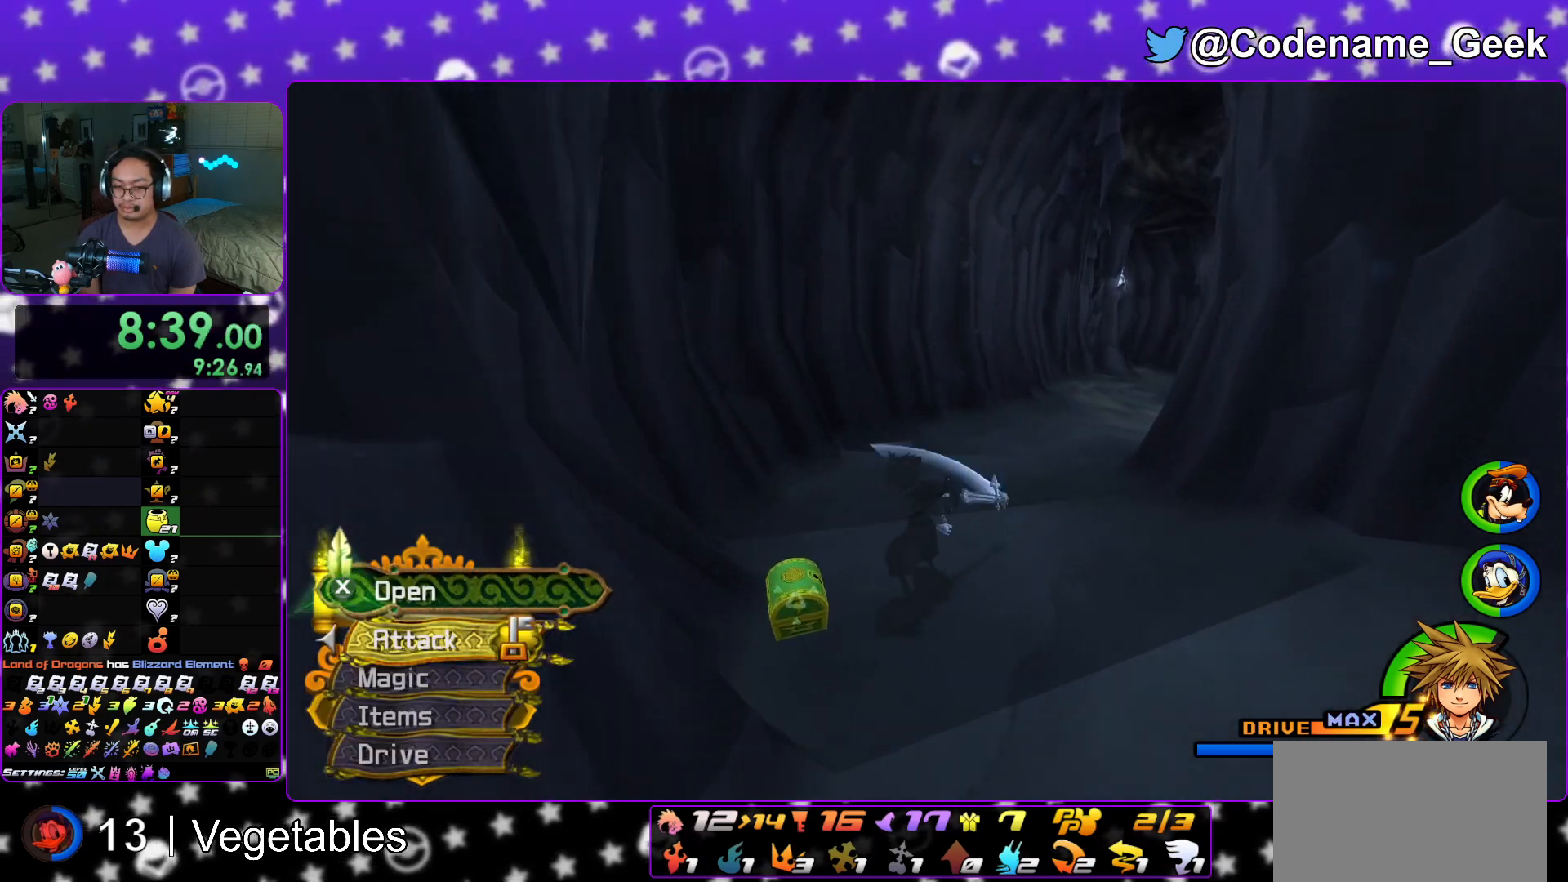
{"buttons": ["X", "L1"], "left_stick": "up-left", "right_stick": "center", "events": [[67, "X", "down"], [150, "L1", "down"], [184, "X", "up"], [250, "X", "down"], [284, "right_stick", "center"], [300, "L1", "up"], [350, "X", "up"], [400, "L1", "down"], [434, "X", "down"]]}
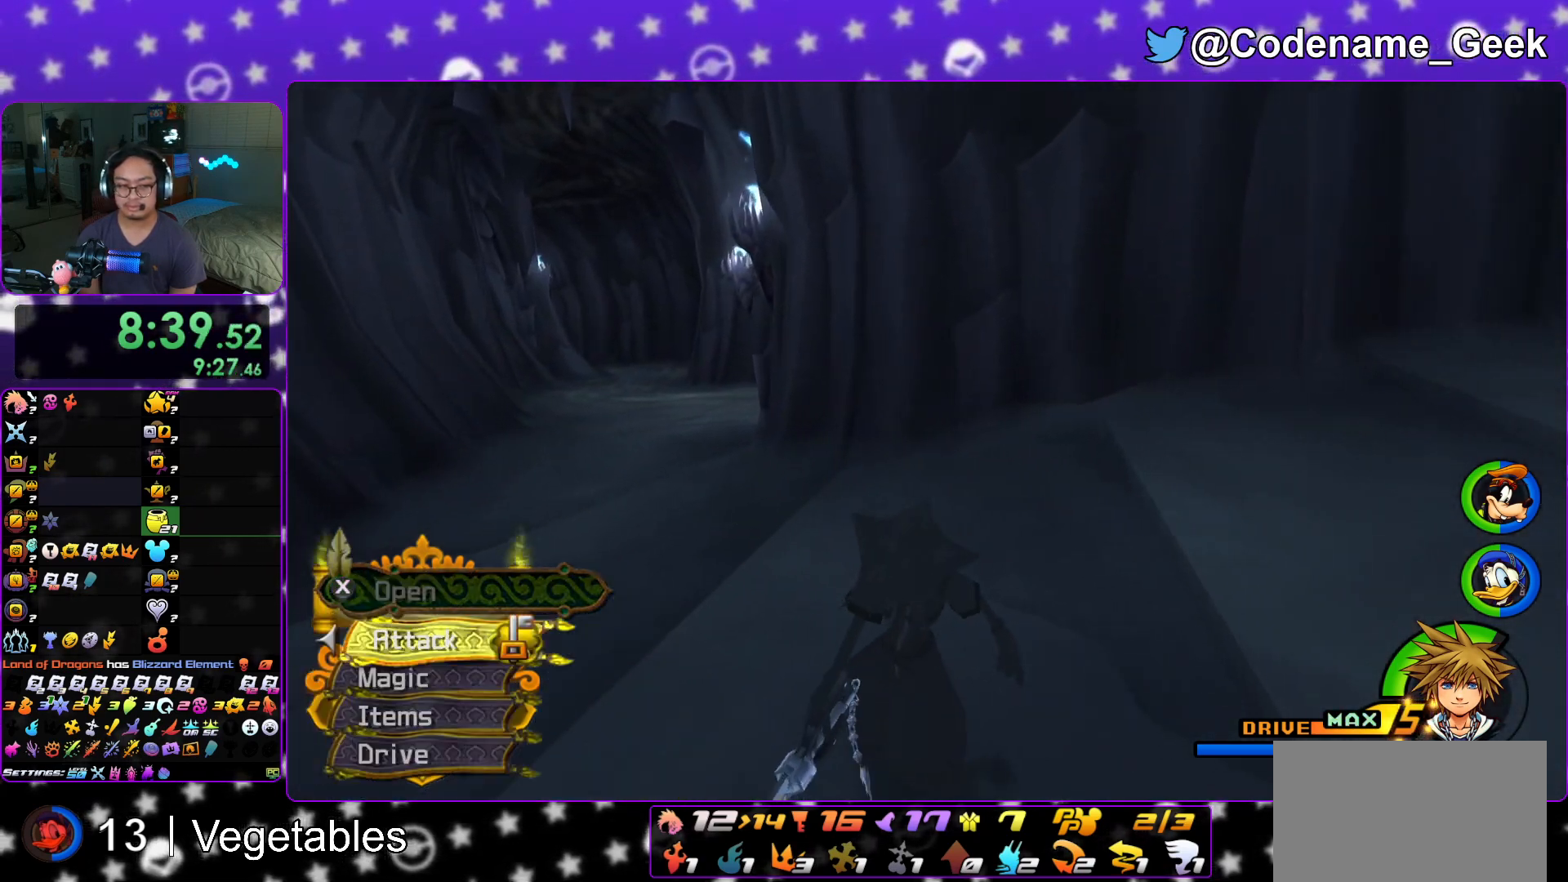
{"buttons": [], "left_stick": "up-left", "right_stick": "center", "events": [[16, "L1", "up"], [16, "X", "up"], [116, "L1", "down"], [116, "X", "down"], [200, "L1", "up"], [233, "X", "up"], [333, "L1", "down"], [417, "L1", "up"]]}
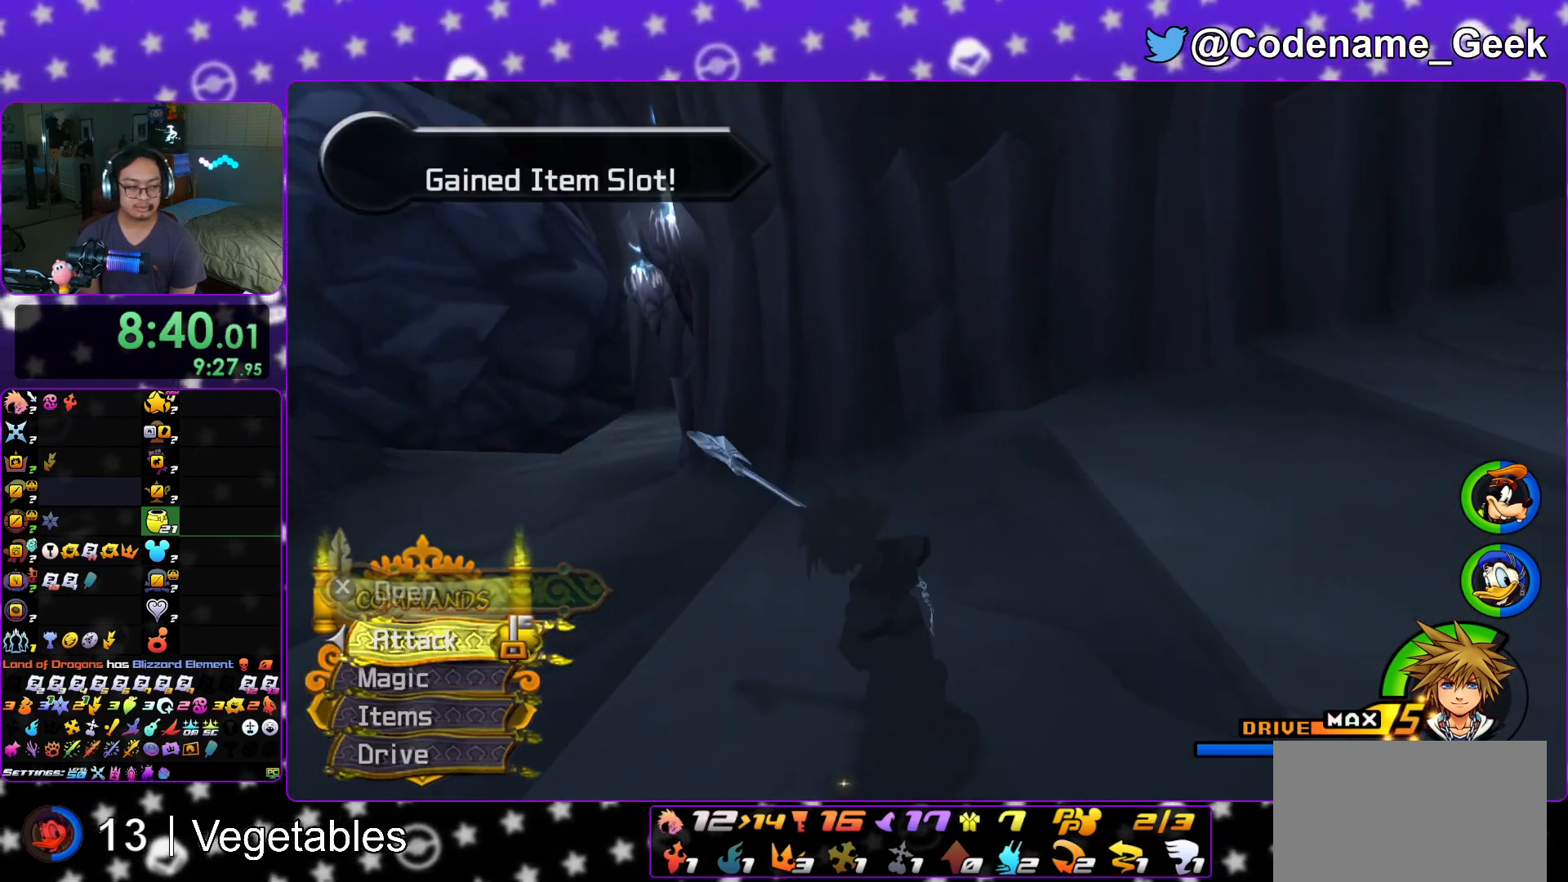
{"buttons": ["B"], "left_stick": "up-left", "right_stick": "center", "events": [[17, "B", "down"], [367, "B", "up"], [384, "B", "down"]]}
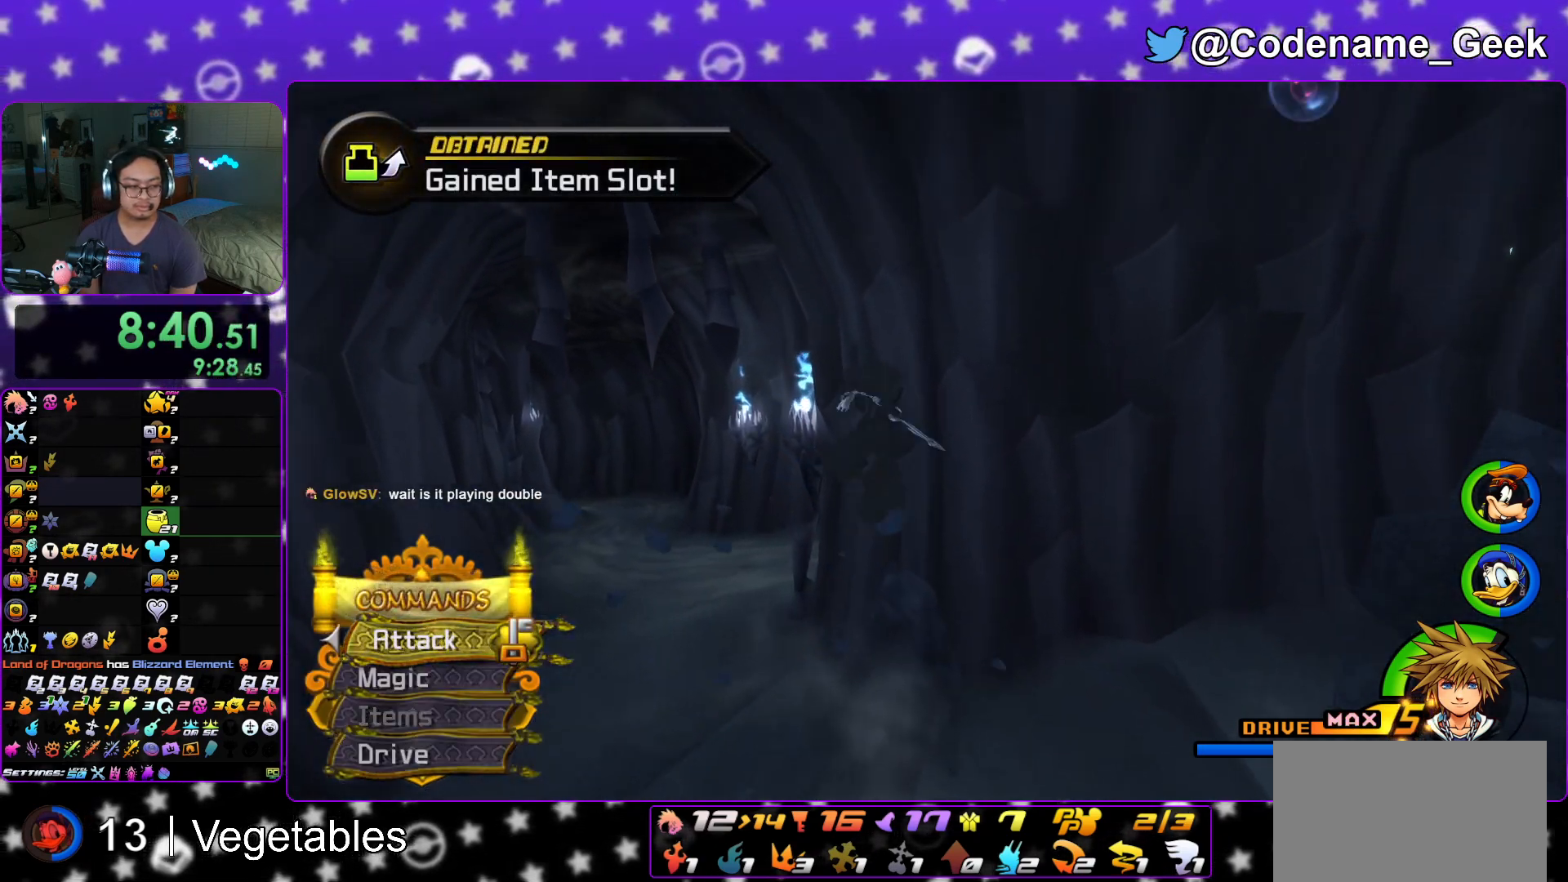
{"buttons": ["Y"], "left_stick": "up-left", "right_stick": "center", "events": [[133, "B", "up"], [200, "Y", "down"]]}
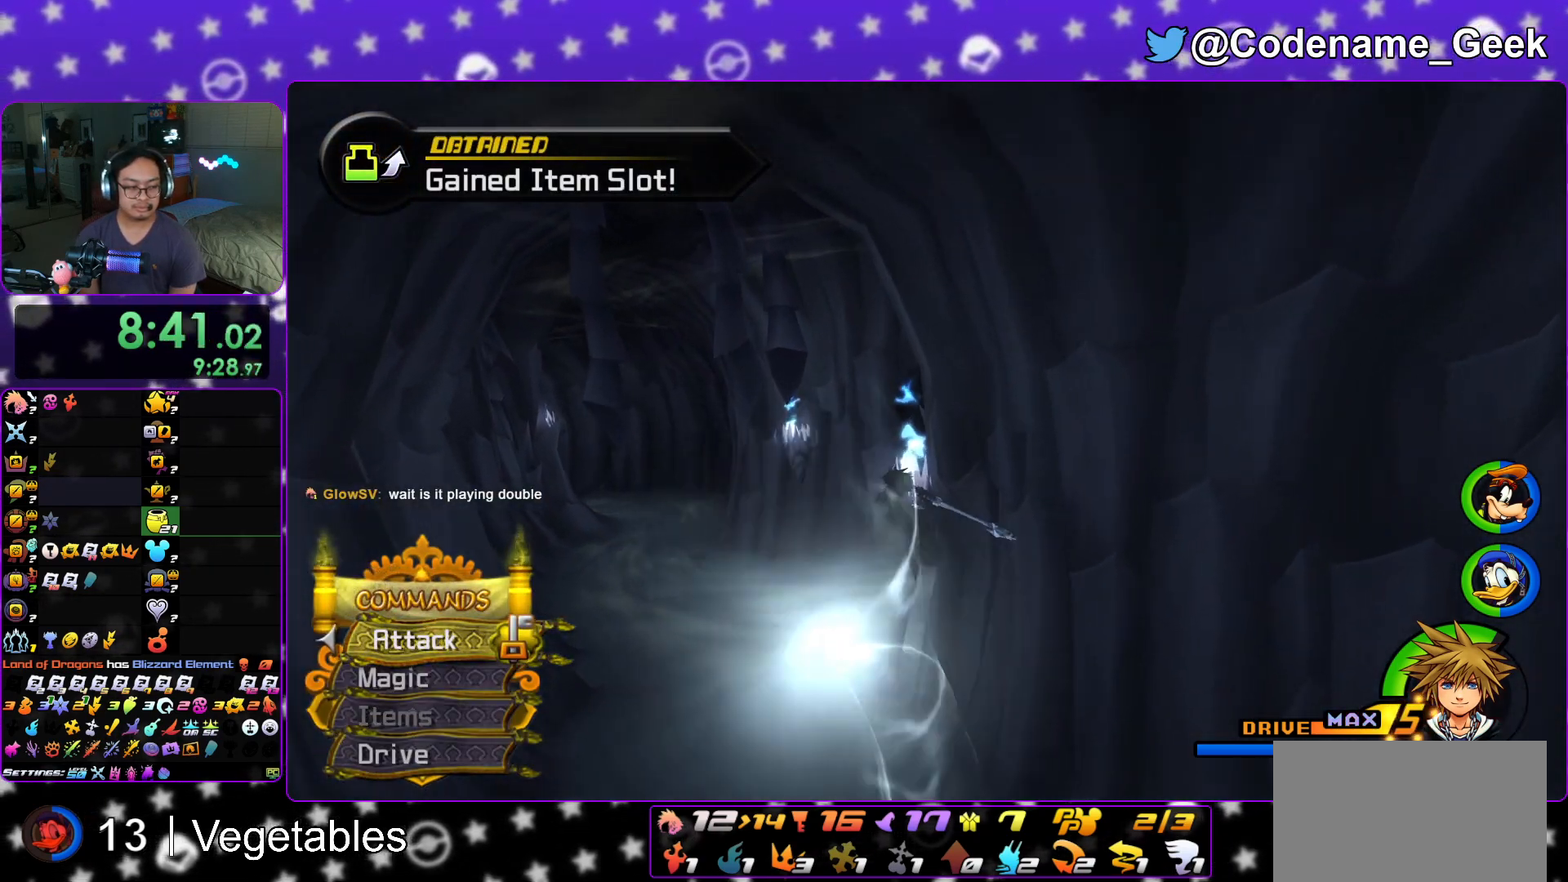
{"buttons": ["Y"], "left_stick": "up-right", "right_stick": "right", "events": [[17, "left_stick", "up"], [184, "right_stick", "right"], [317, "left_stick", "up-right"]]}
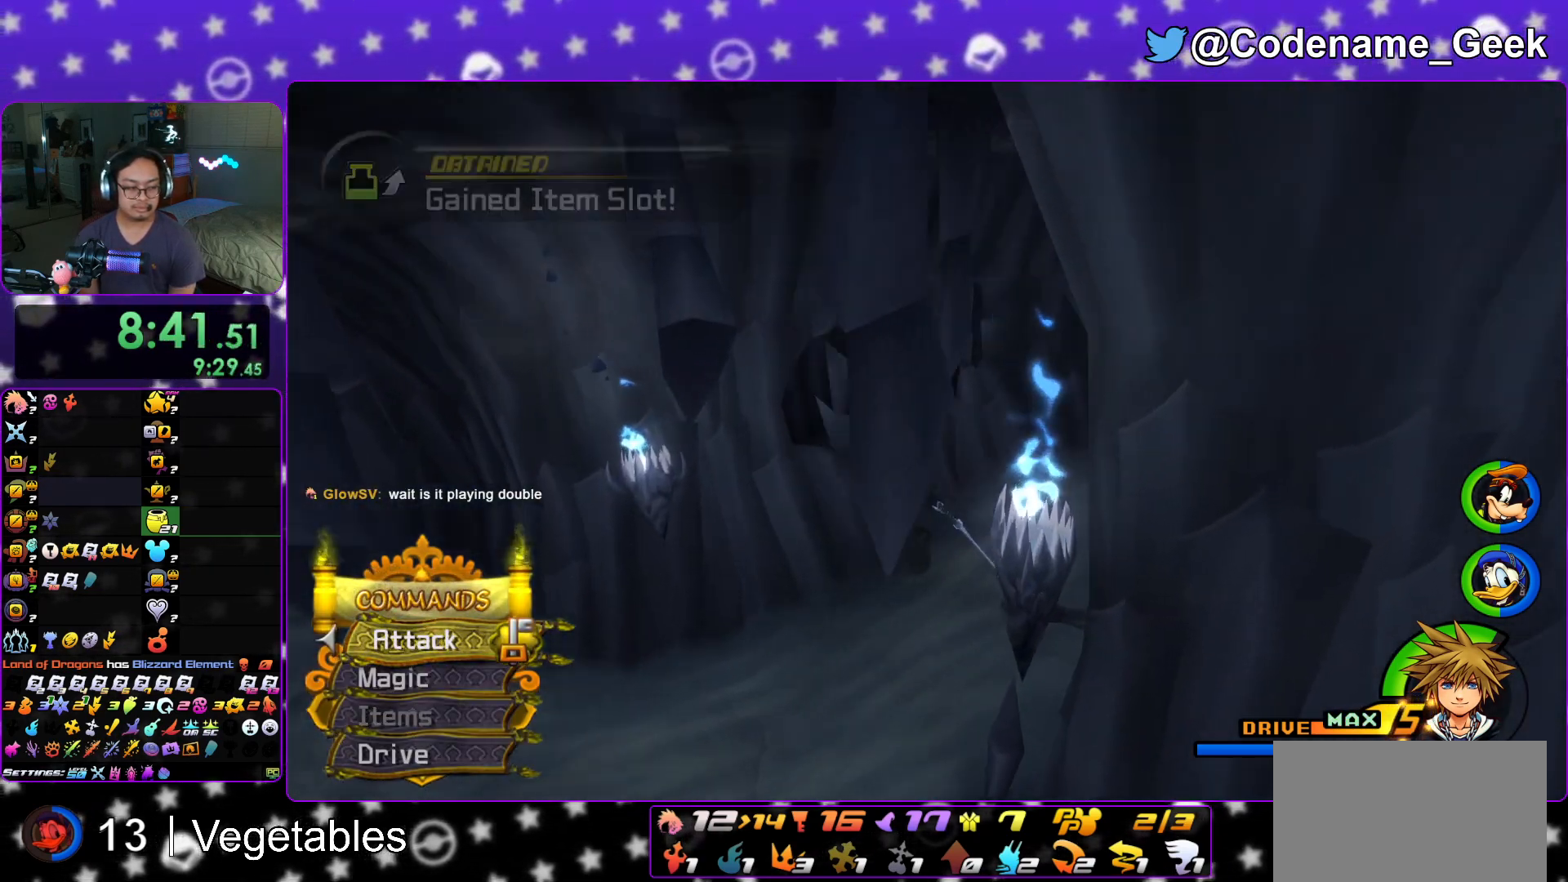
{"buttons": ["Y"], "left_stick": "up", "right_stick": "center", "events": [[183, "right_stick", "center"], [467, "left_stick", "up"]]}